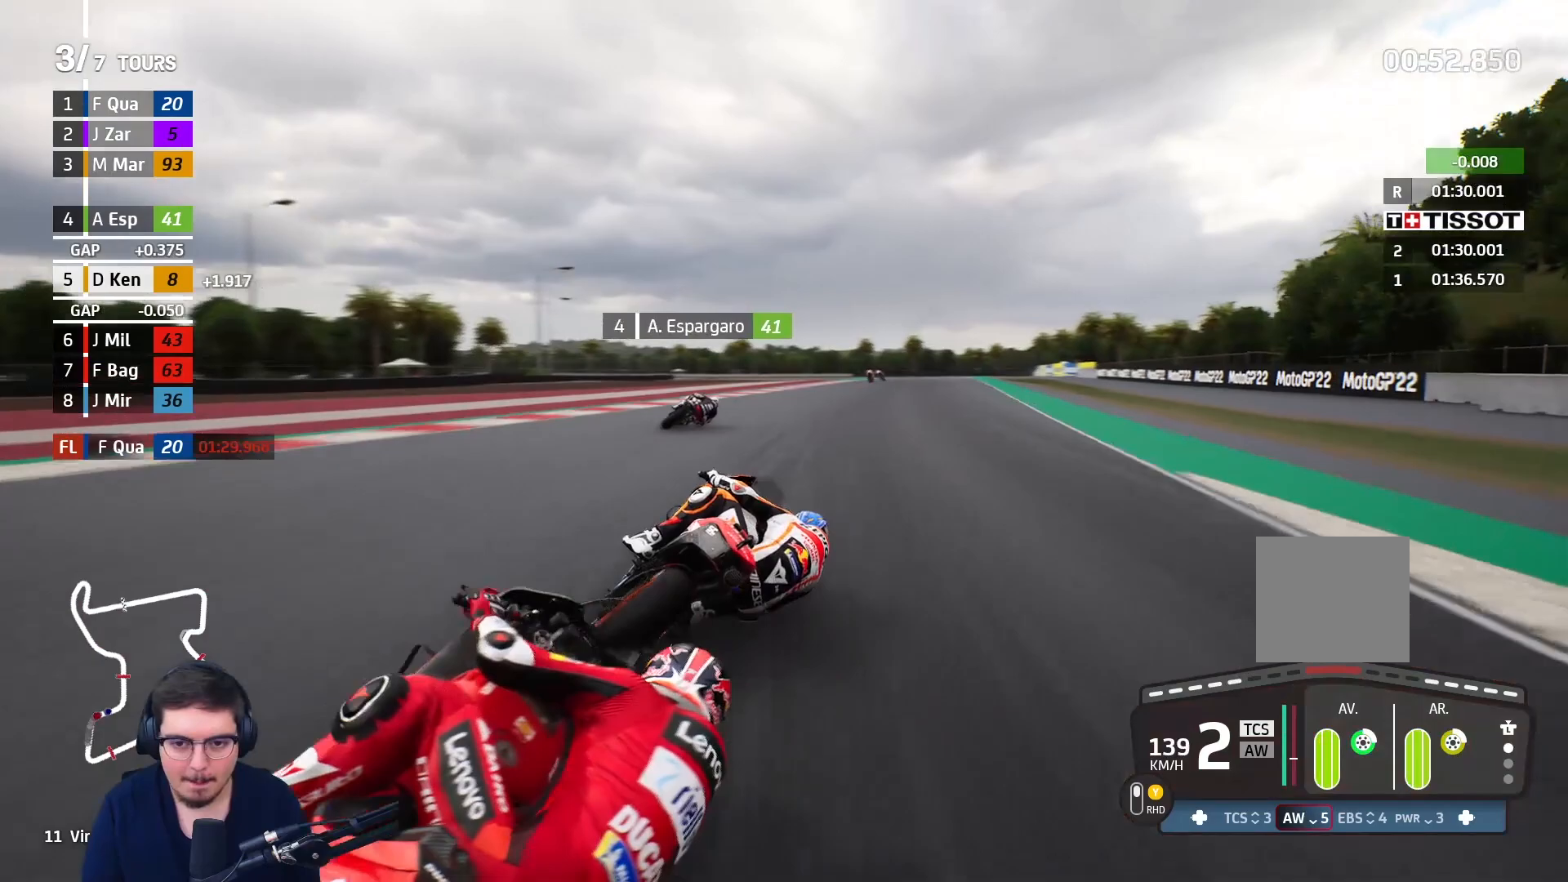
Gameplay with a controller (Xbox layout); each line is a JSON object with the inputs held at the frame after it. "events" lists button and stick changes between this image and that frame as [ms after this image, input, new state], when the widget could be followed in between.
{"buttons": ["R2"], "left_stick": "up-right", "right_stick": "center", "events": []}
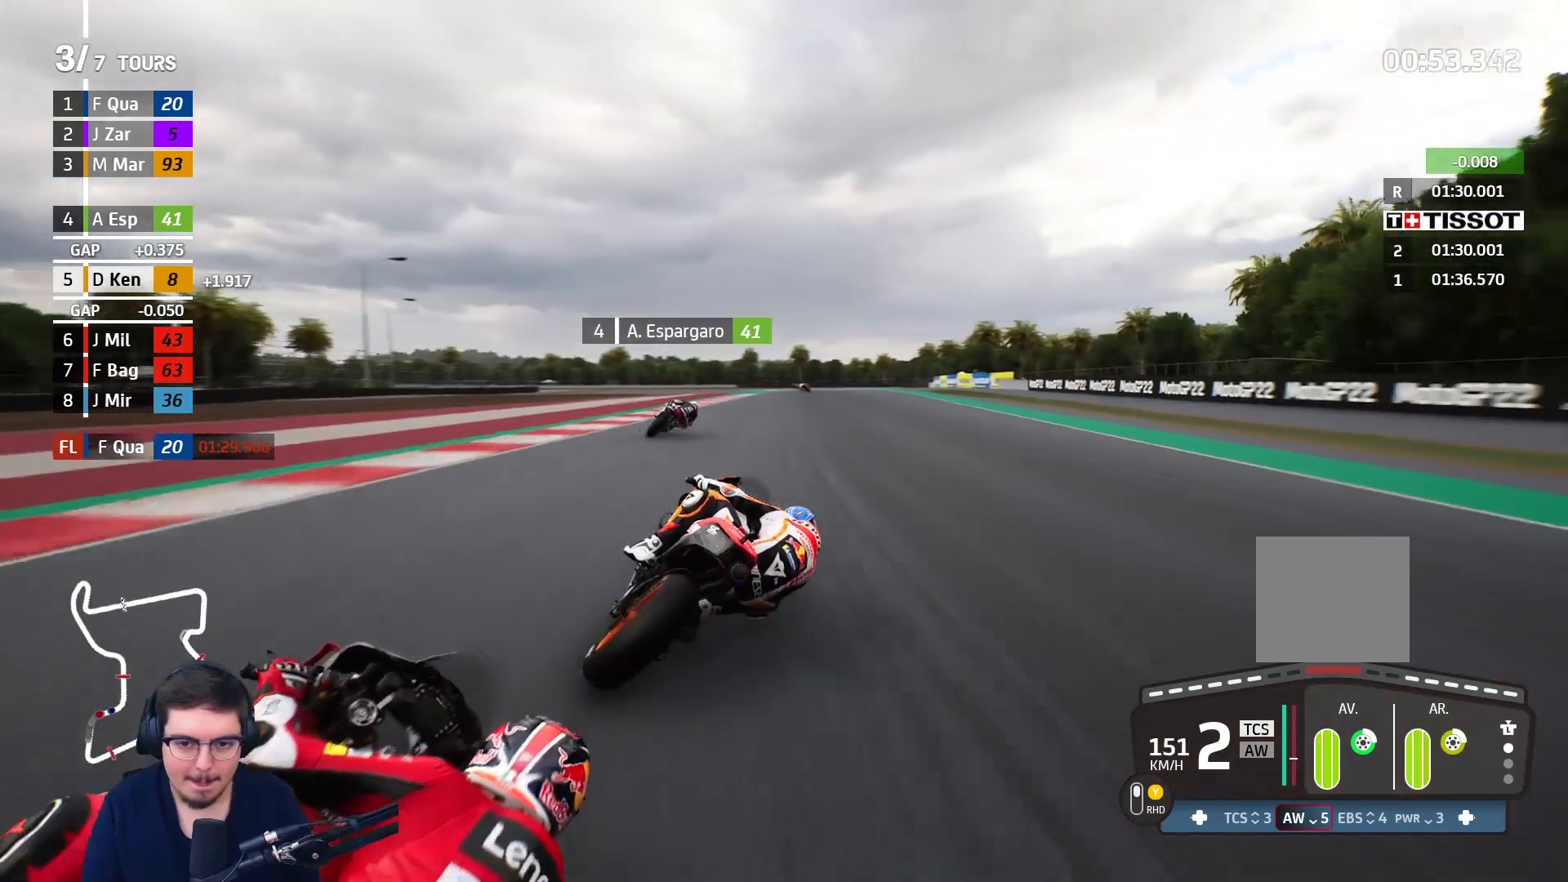
{"buttons": ["R2"], "left_stick": "left", "right_stick": "center", "events": [[217, "B", "down"], [333, "B", "up"], [333, "left_stick", "up-left"], [500, "left_stick", "left"]]}
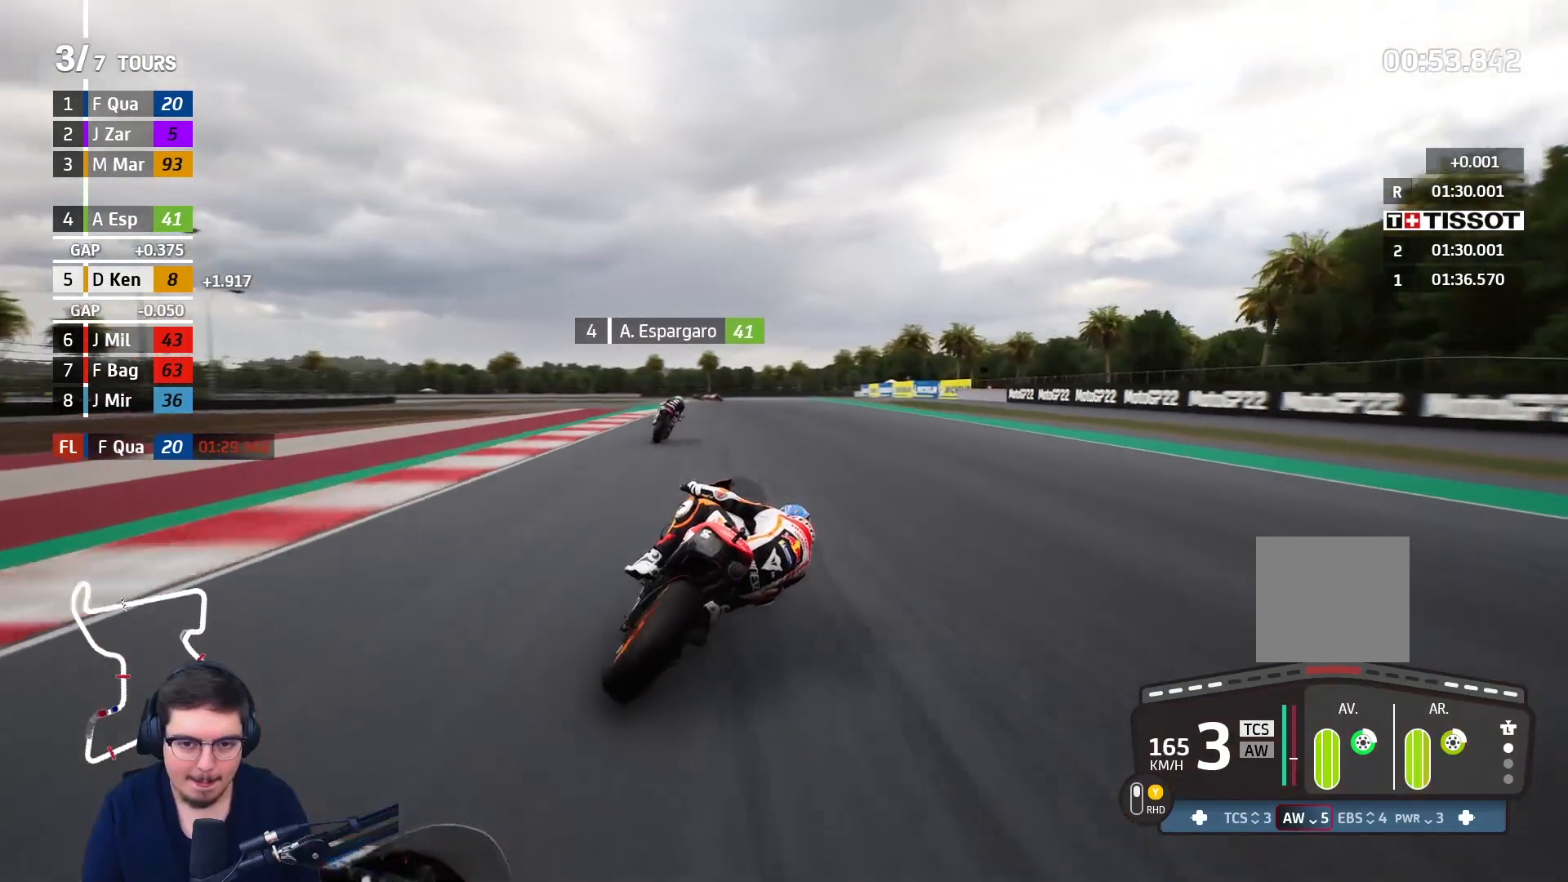
{"buttons": ["R2", "L3"], "left_stick": "left", "right_stick": "center", "events": [[50, "L3", "down"]]}
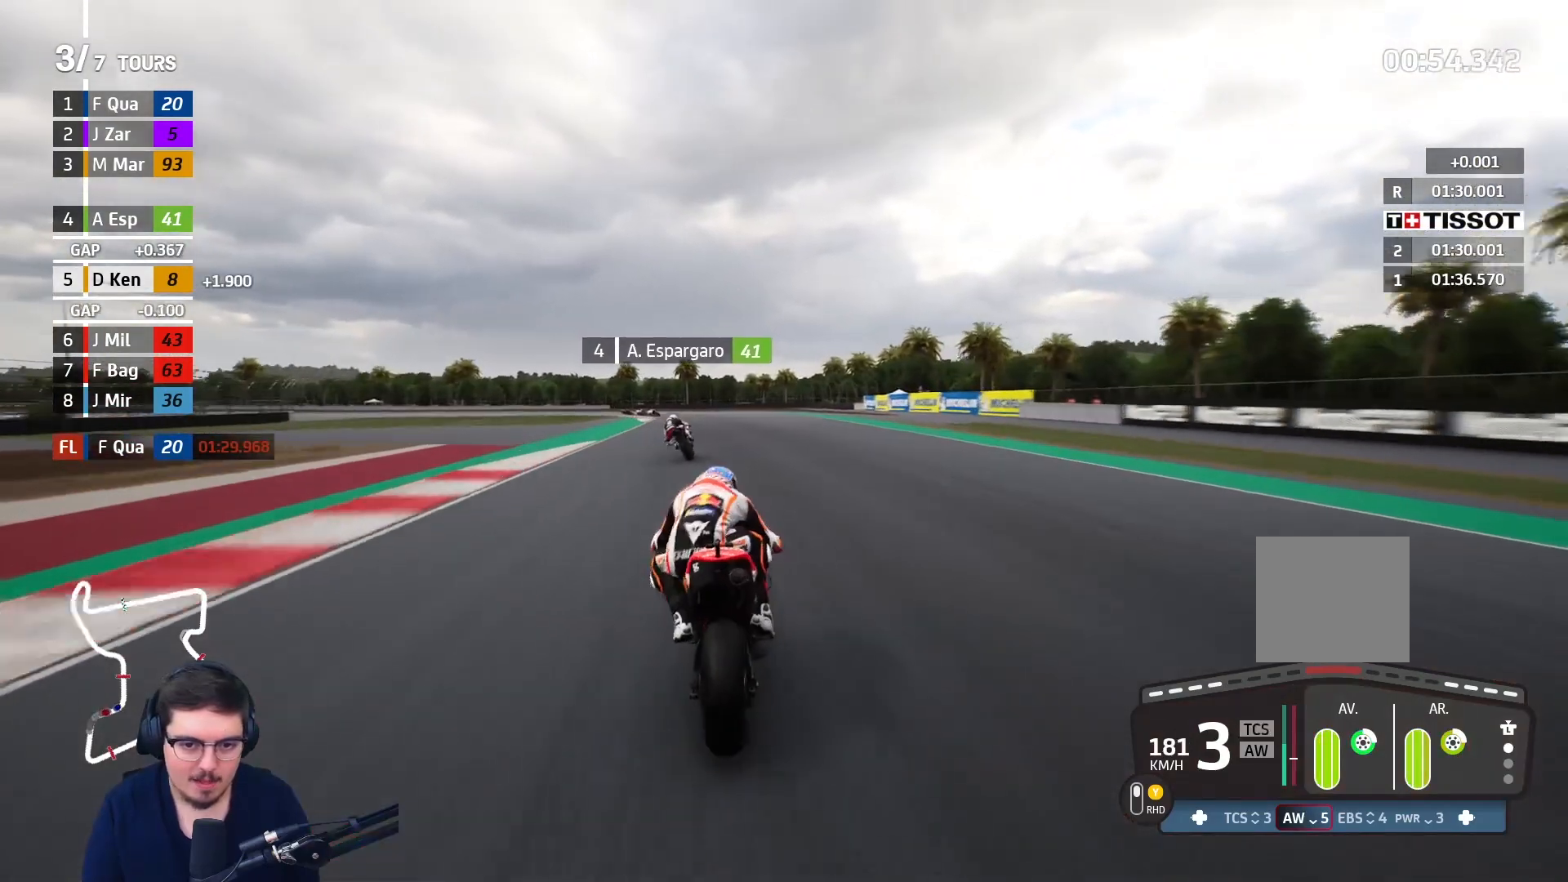
{"buttons": ["L3"], "left_stick": "left", "right_stick": "center", "events": [[400, "R2", "up"]]}
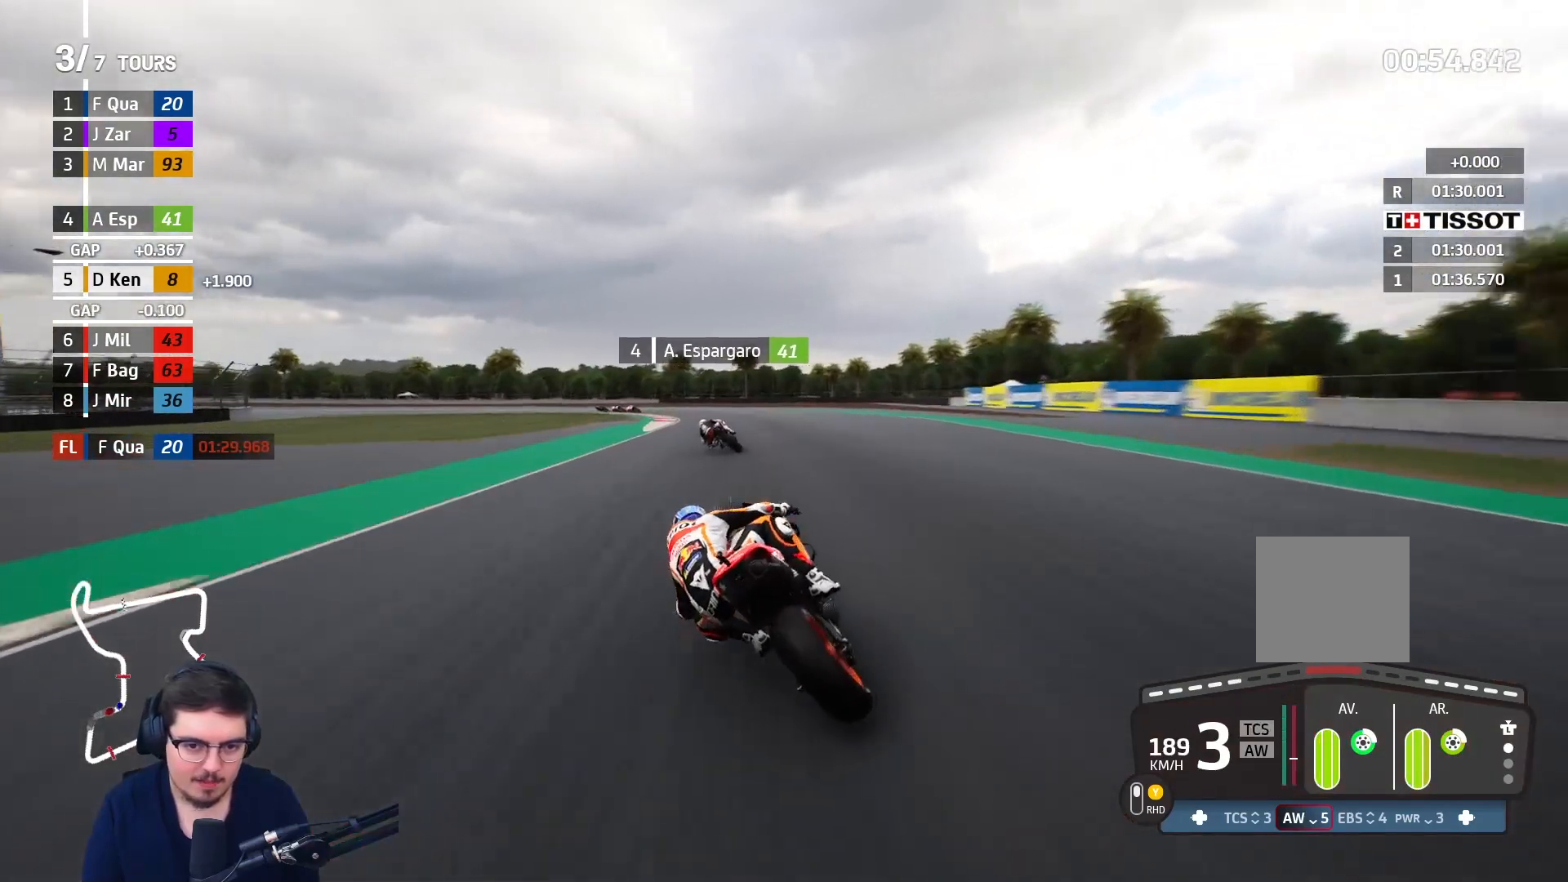
{"buttons": ["A", "L2", "L3"], "left_stick": "left", "right_stick": "center", "events": [[117, "L2", "down"], [150, "A", "down"], [233, "A", "up"], [267, "L2", "up"], [333, "A", "down"], [383, "L2", "down"]]}
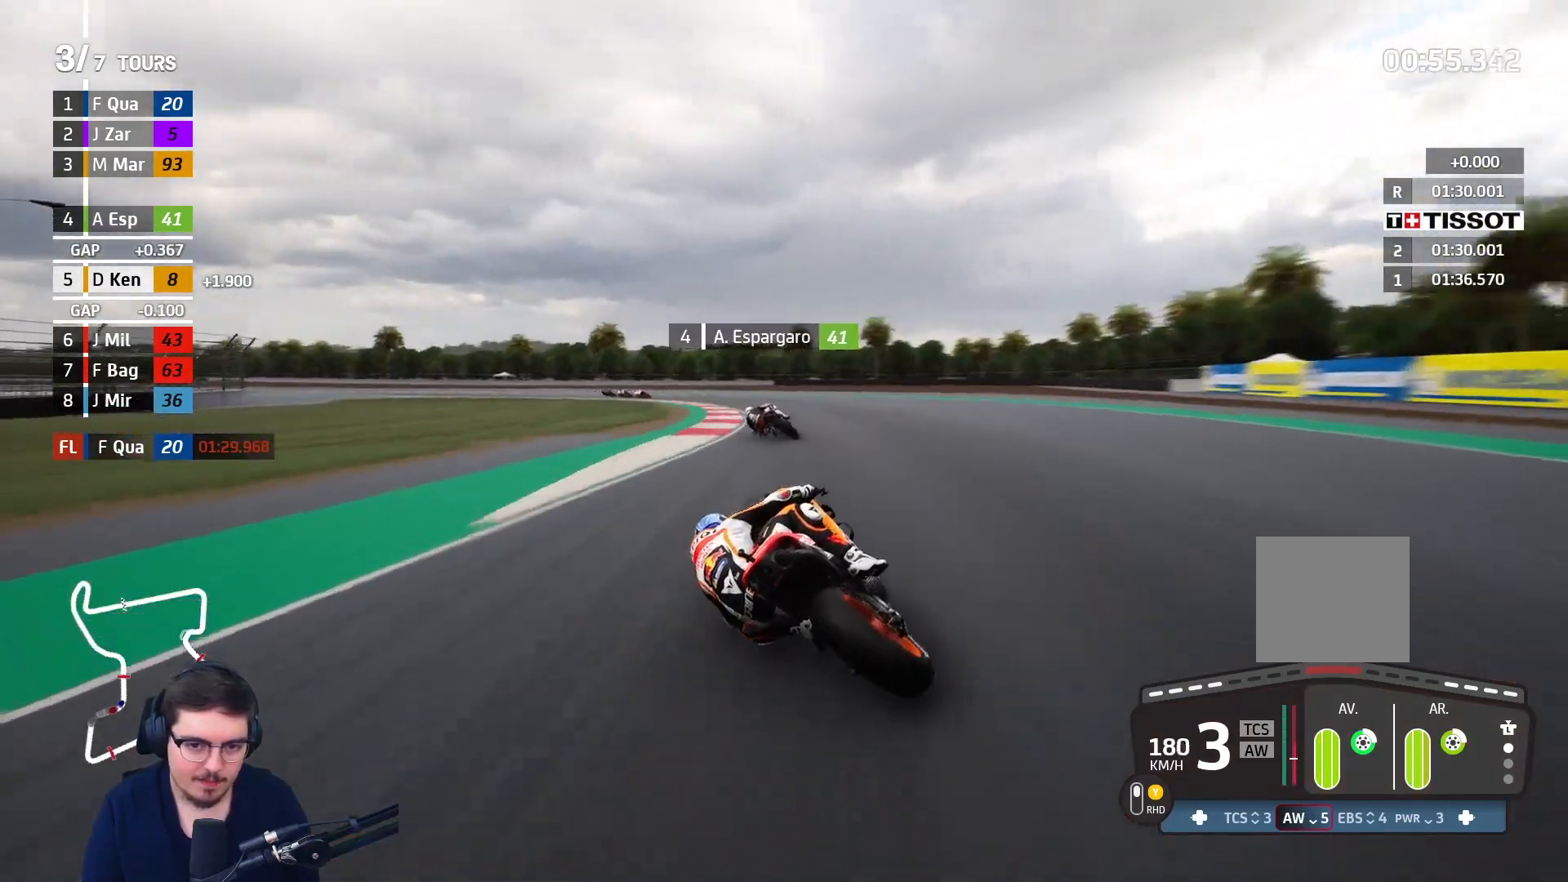
{"buttons": ["A", "L3"], "left_stick": "left", "right_stick": "center", "events": [[367, "L2", "up"]]}
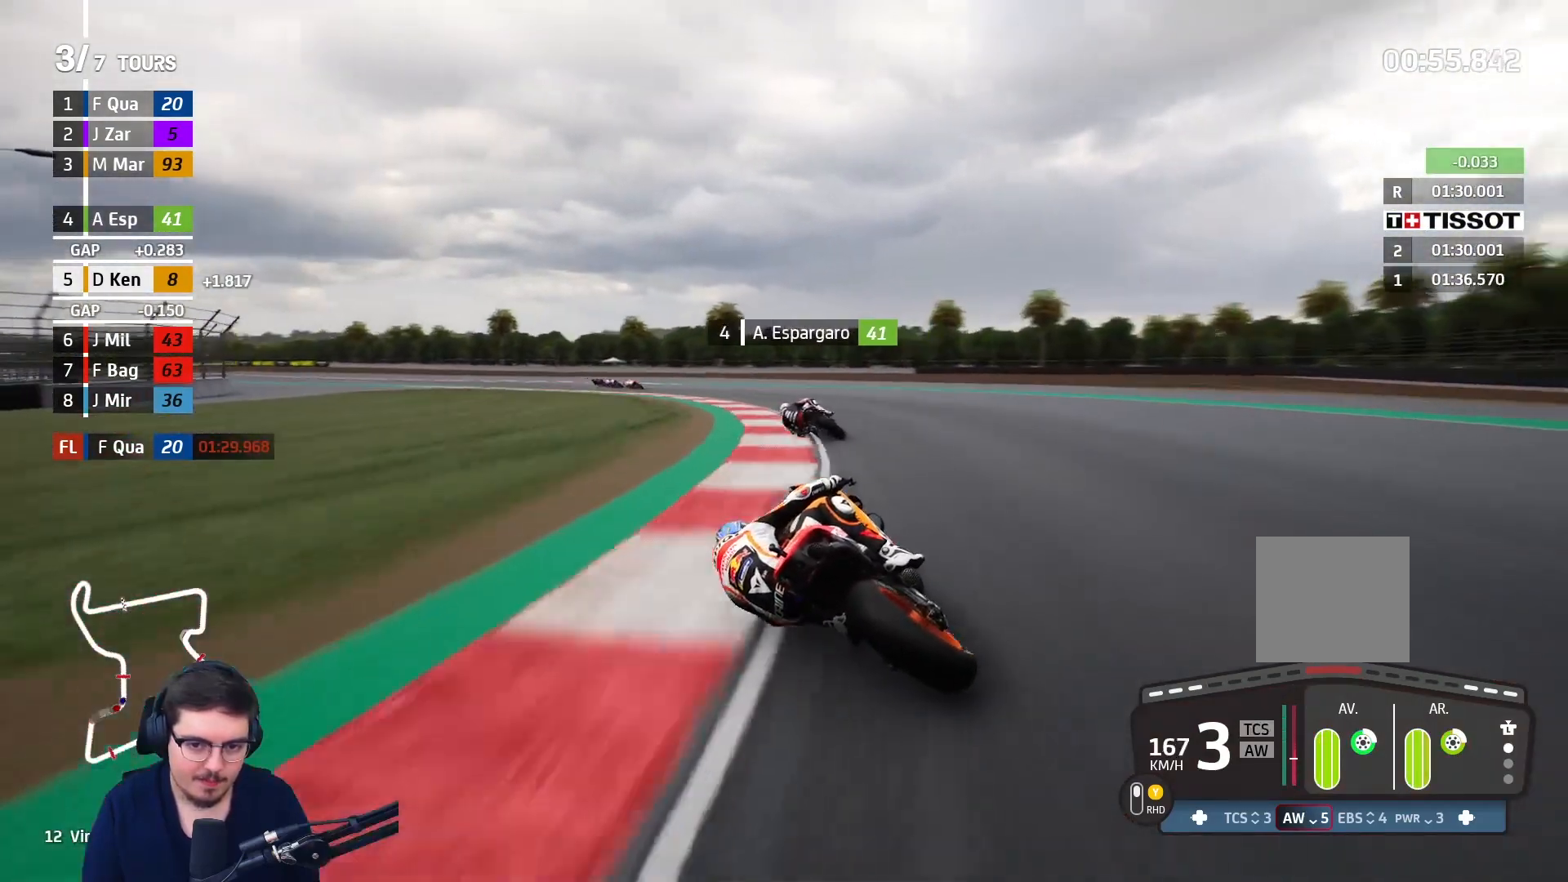
{"buttons": ["A", "X", "L2", "L3"], "left_stick": "left", "right_stick": "center", "events": [[283, "L2", "down"], [500, "X", "down"]]}
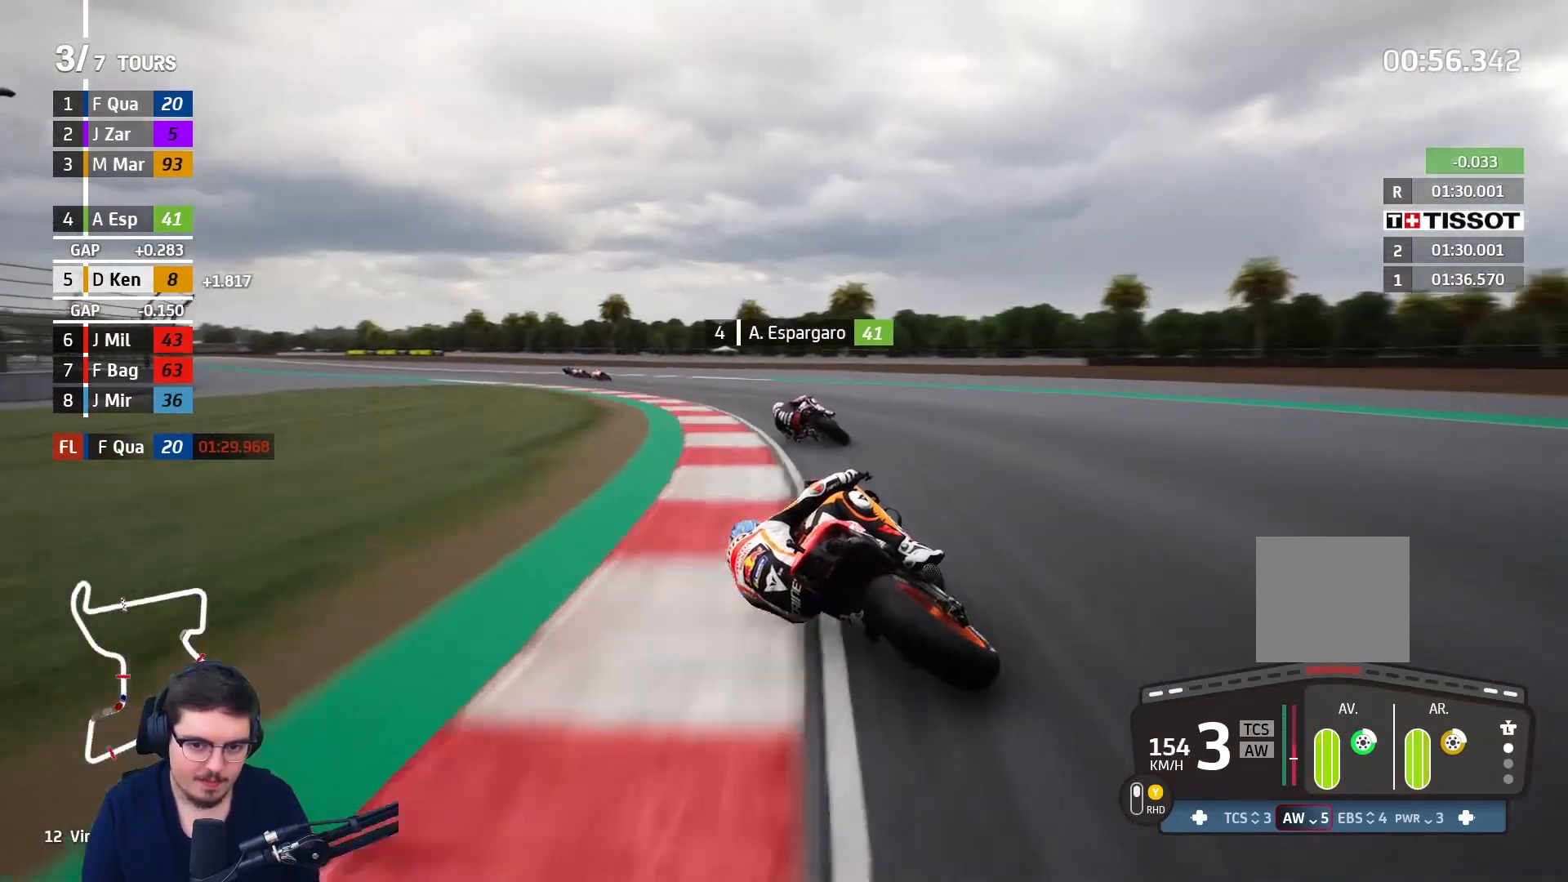
{"buttons": ["L2", "L3"], "left_stick": "left", "right_stick": "center", "events": [[117, "X", "up"], [217, "A", "up"]]}
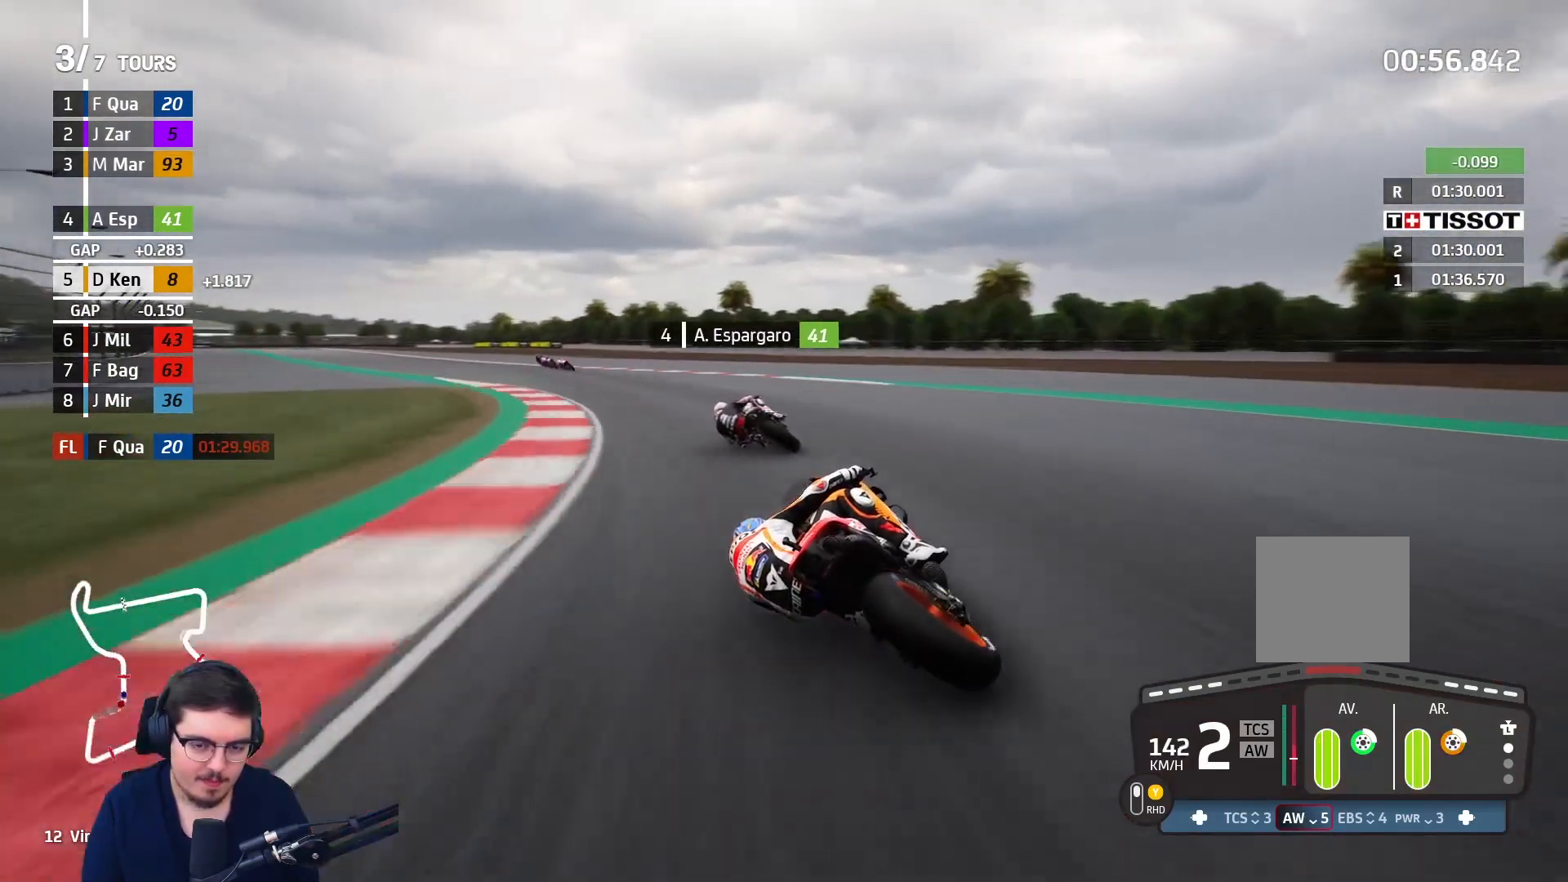
{"buttons": ["R2"], "left_stick": "left", "right_stick": "center", "events": [[50, "L2", "up"], [483, "L3", "up"], [483, "R2", "down"]]}
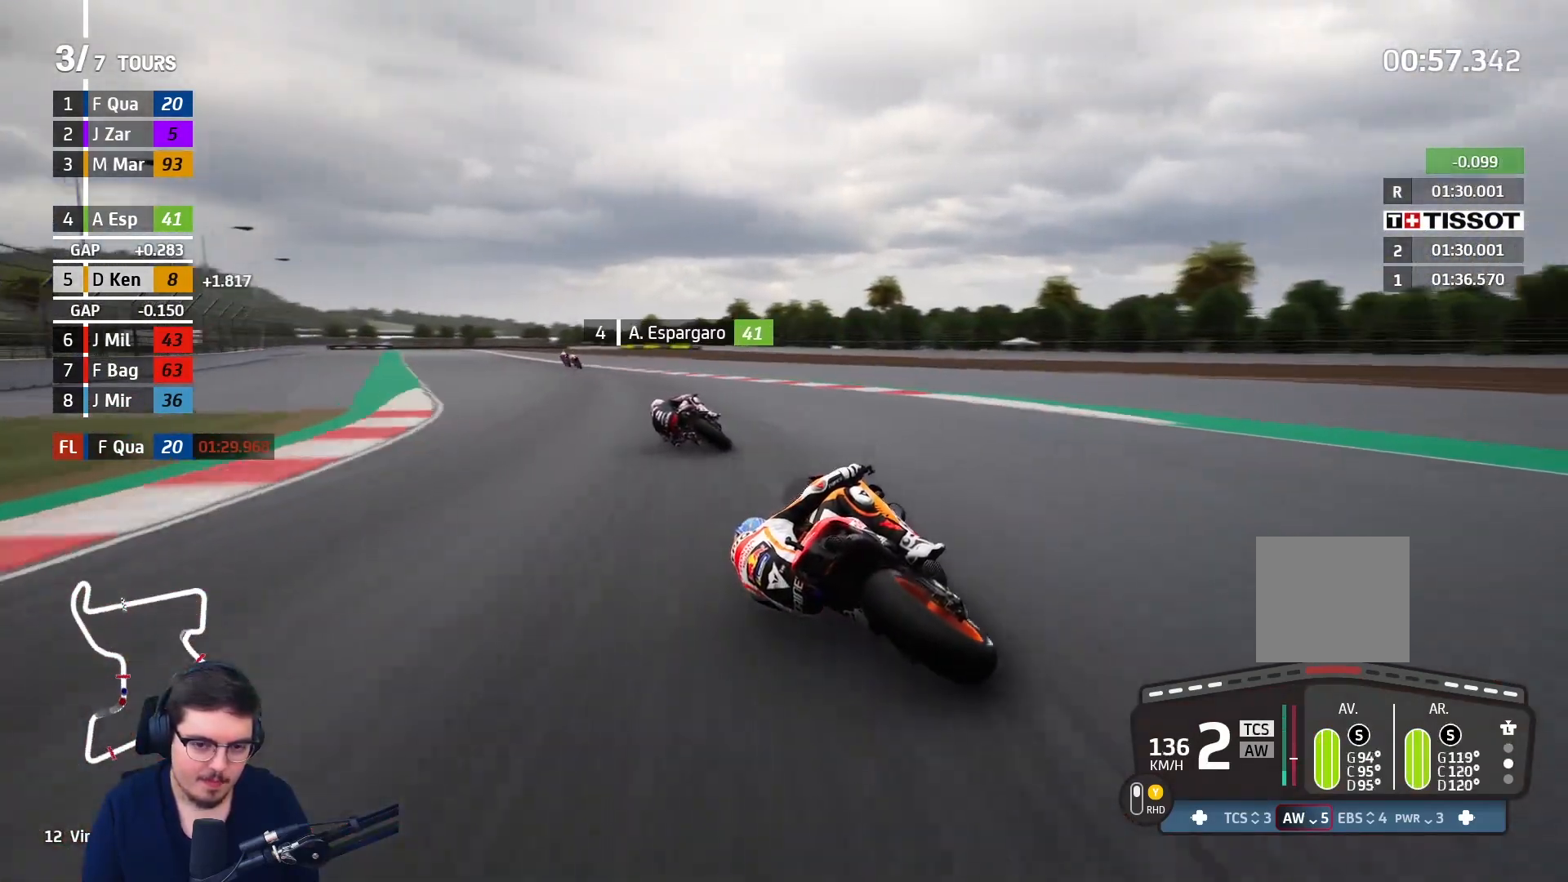
{"buttons": ["R2"], "left_stick": "up-left", "right_stick": "center", "events": [[183, "left_stick", "up-left"]]}
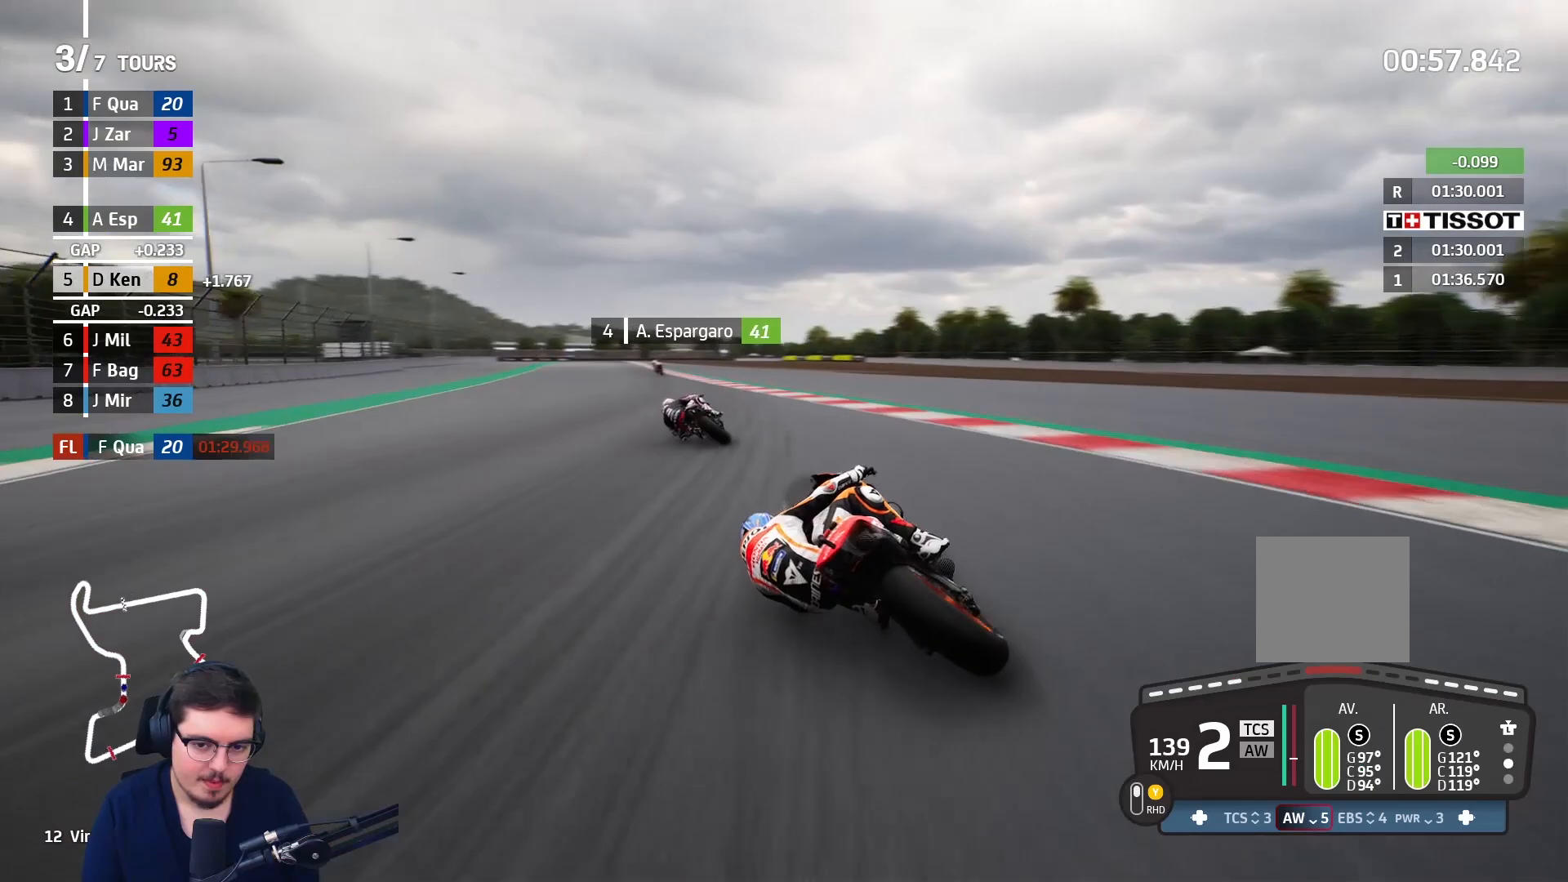
{"buttons": ["R2"], "left_stick": "up-left", "right_stick": "center", "events": []}
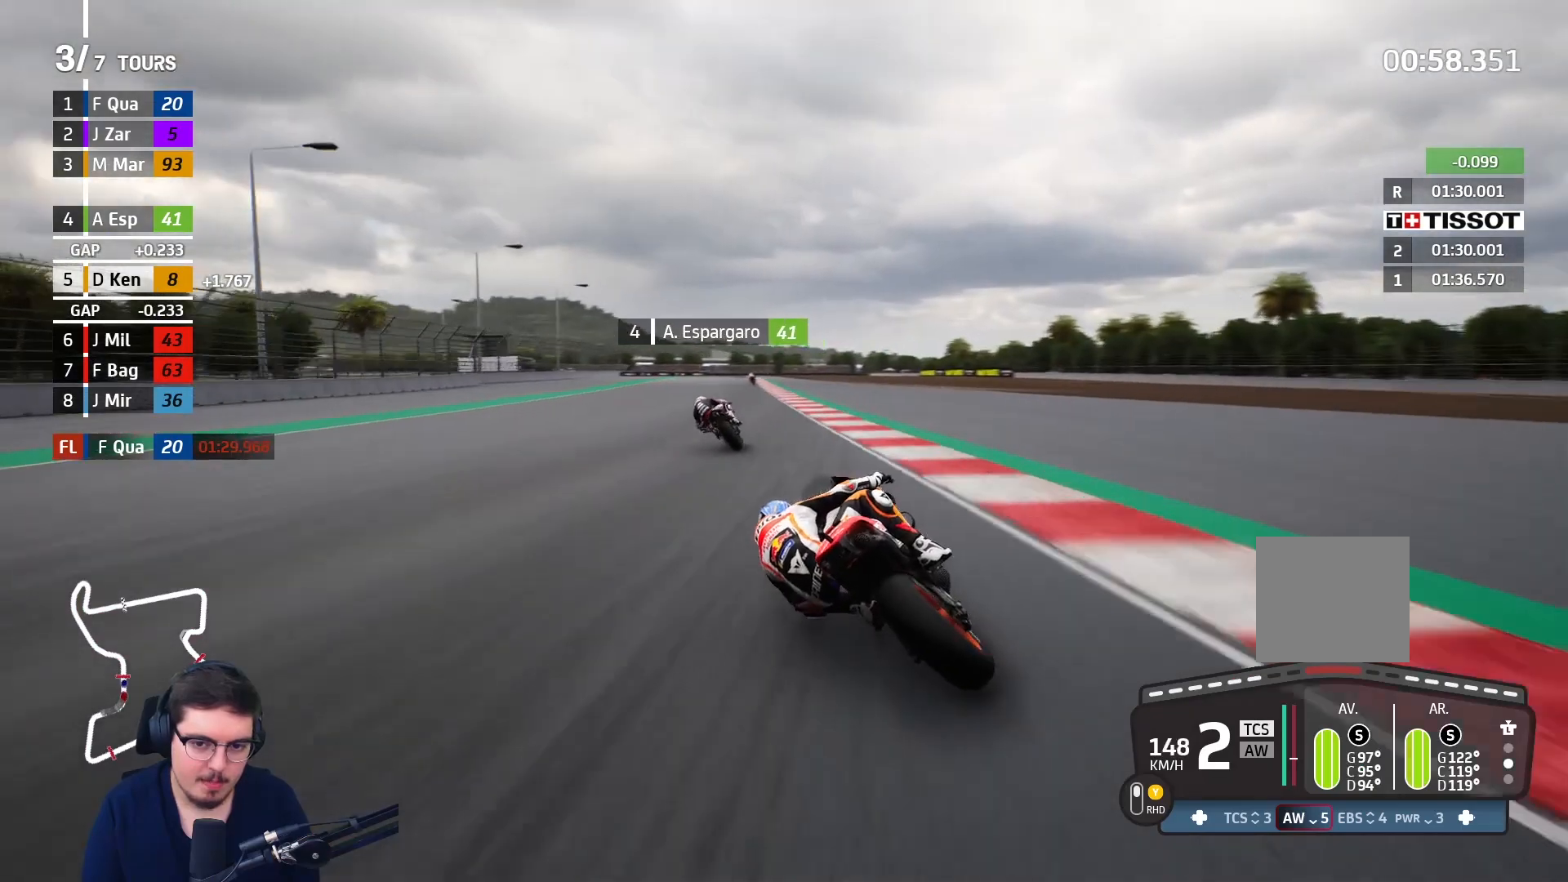
{"buttons": ["R2"], "left_stick": "up", "right_stick": "center", "events": [[50, "left_stick", "center"], [250, "left_stick", "up-left"], [467, "left_stick", "up"]]}
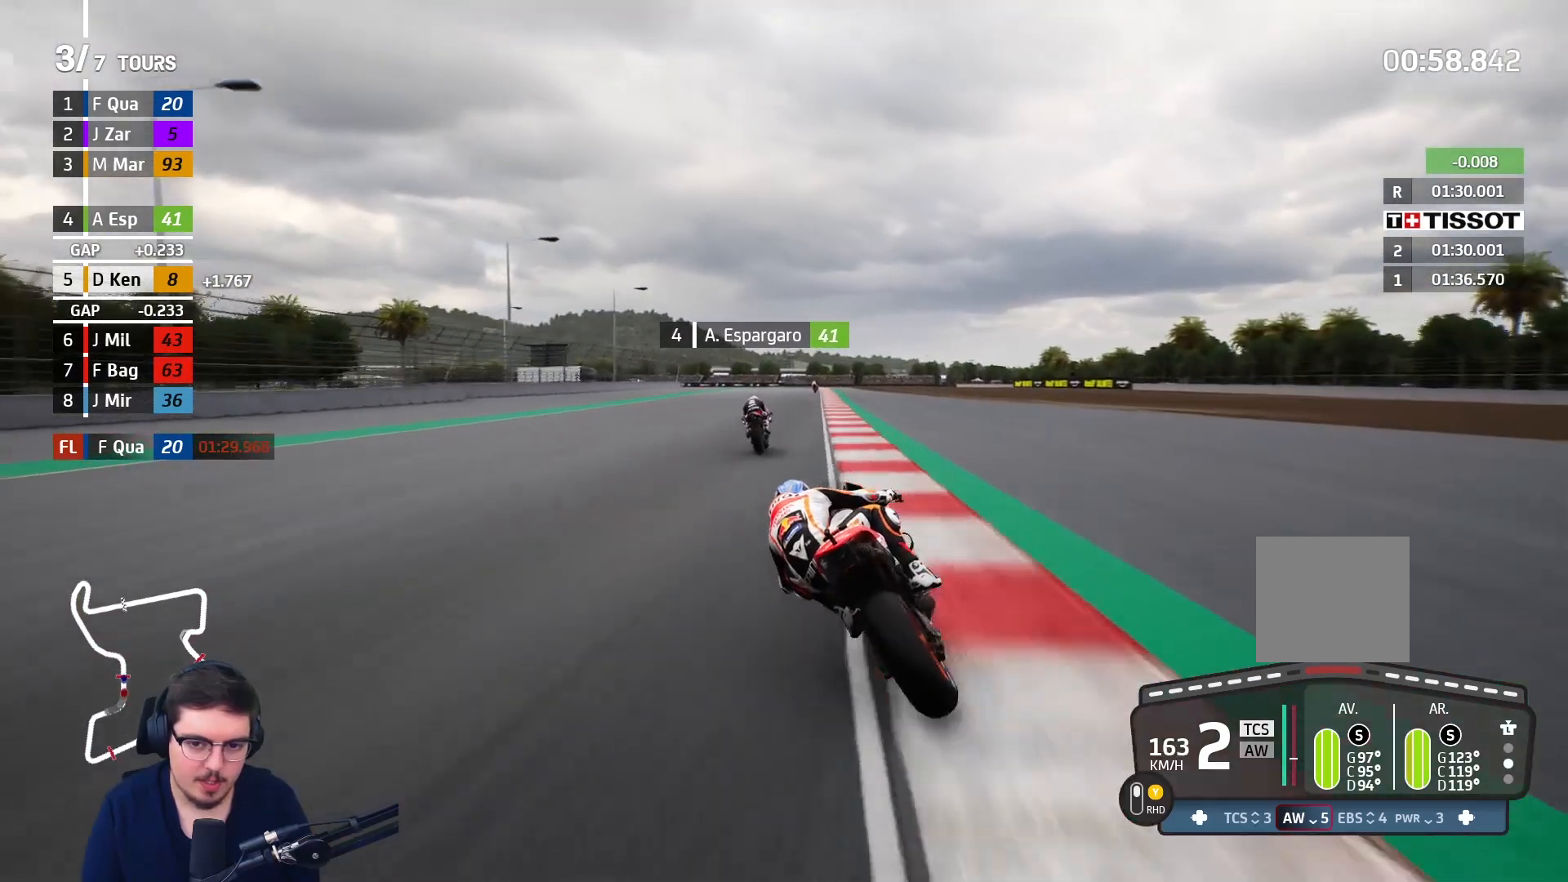
{"buttons": ["R2"], "left_stick": "up", "right_stick": "center", "events": [[133, "B", "down"], [283, "B", "up"]]}
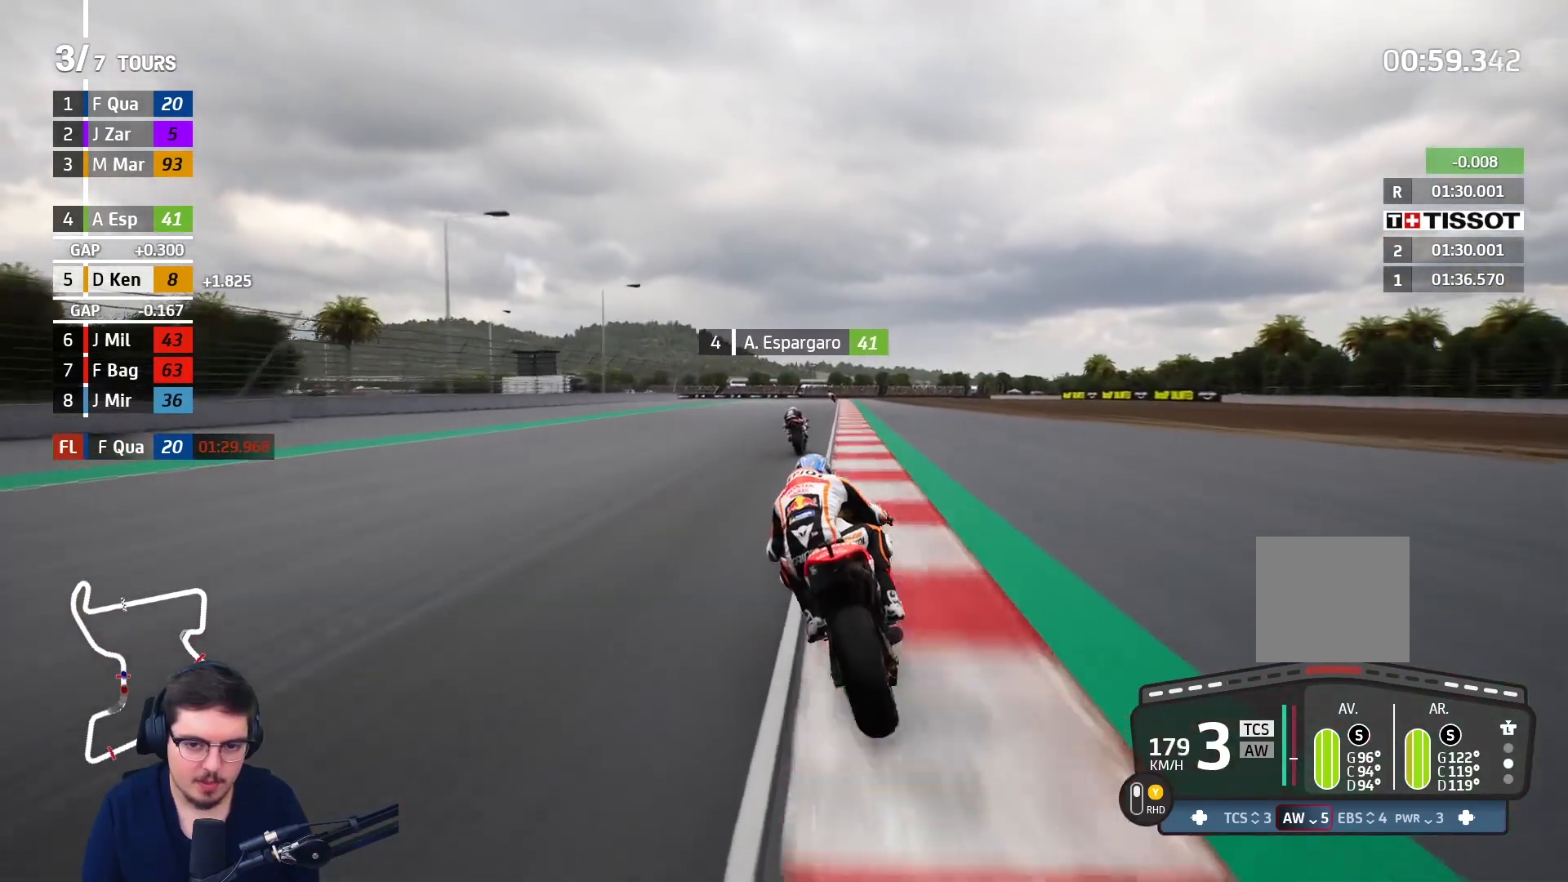
{"buttons": ["R2"], "left_stick": "up", "right_stick": "center", "events": []}
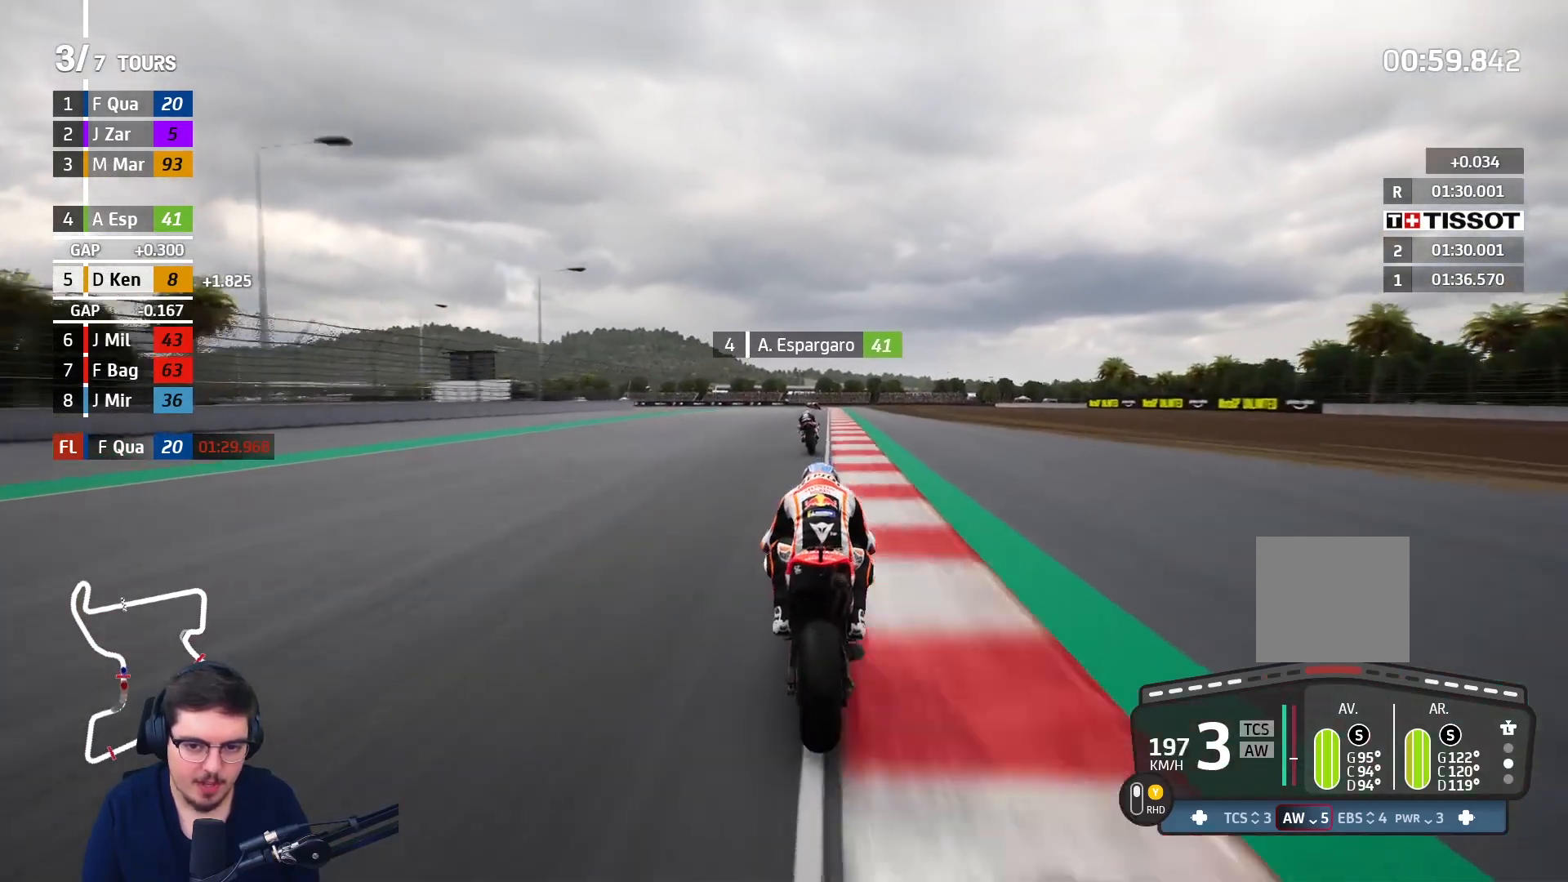
{"buttons": ["R2"], "left_stick": "up", "right_stick": "center", "events": []}
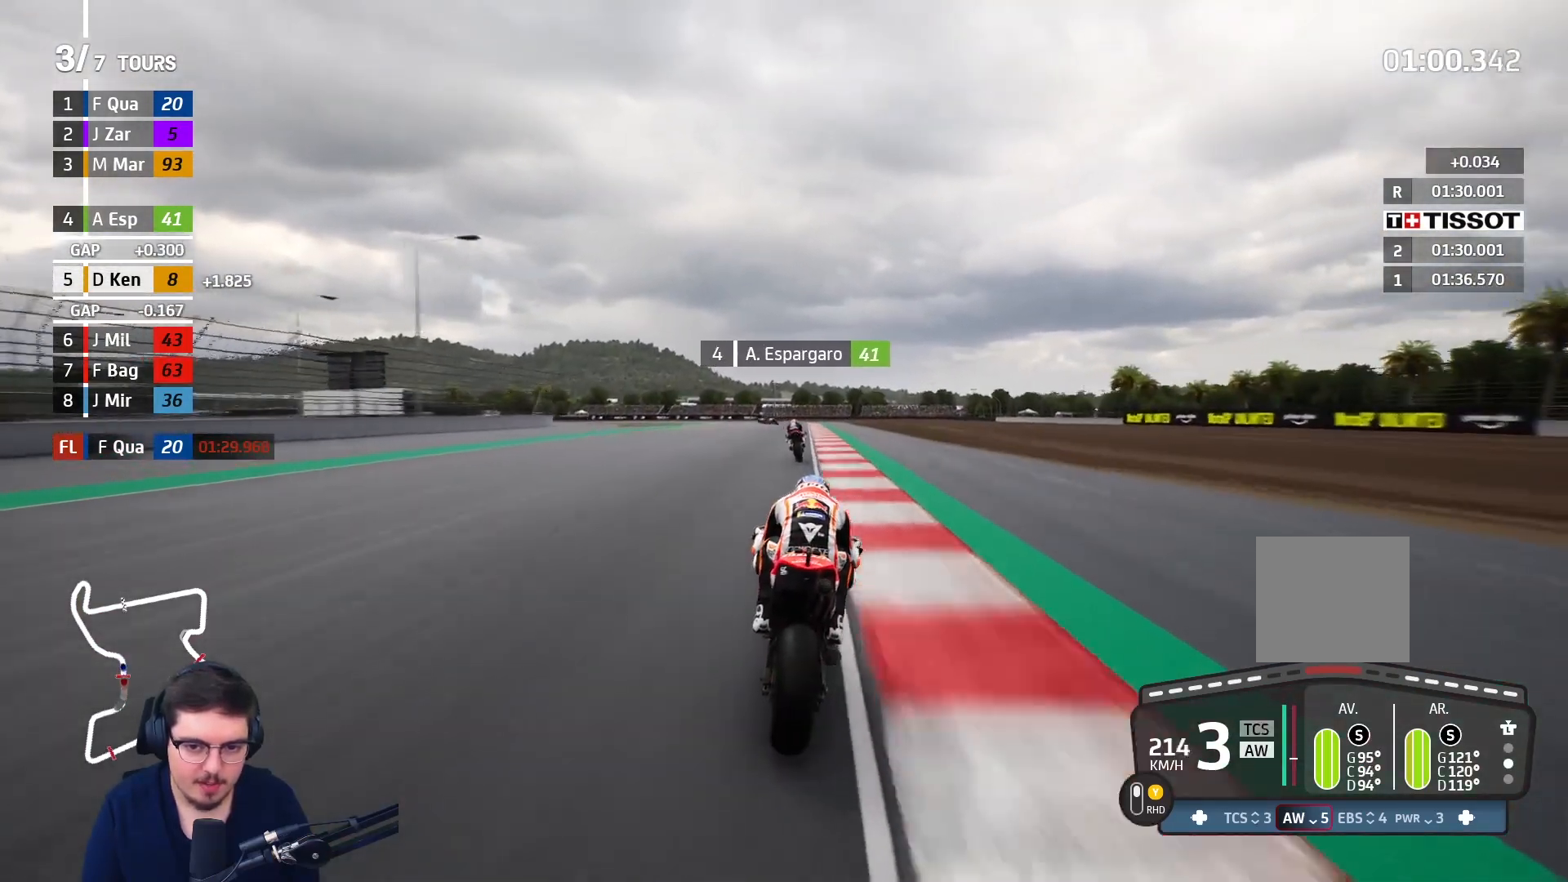
{"buttons": ["A", "L2", "L3"], "left_stick": "up-left", "right_stick": "center", "events": [[133, "A", "down"], [133, "X", "down"], [133, "left_stick", "up-left"], [167, "L2", "down"], [183, "L3", "down"], [217, "R2", "up"], [317, "X", "up"]]}
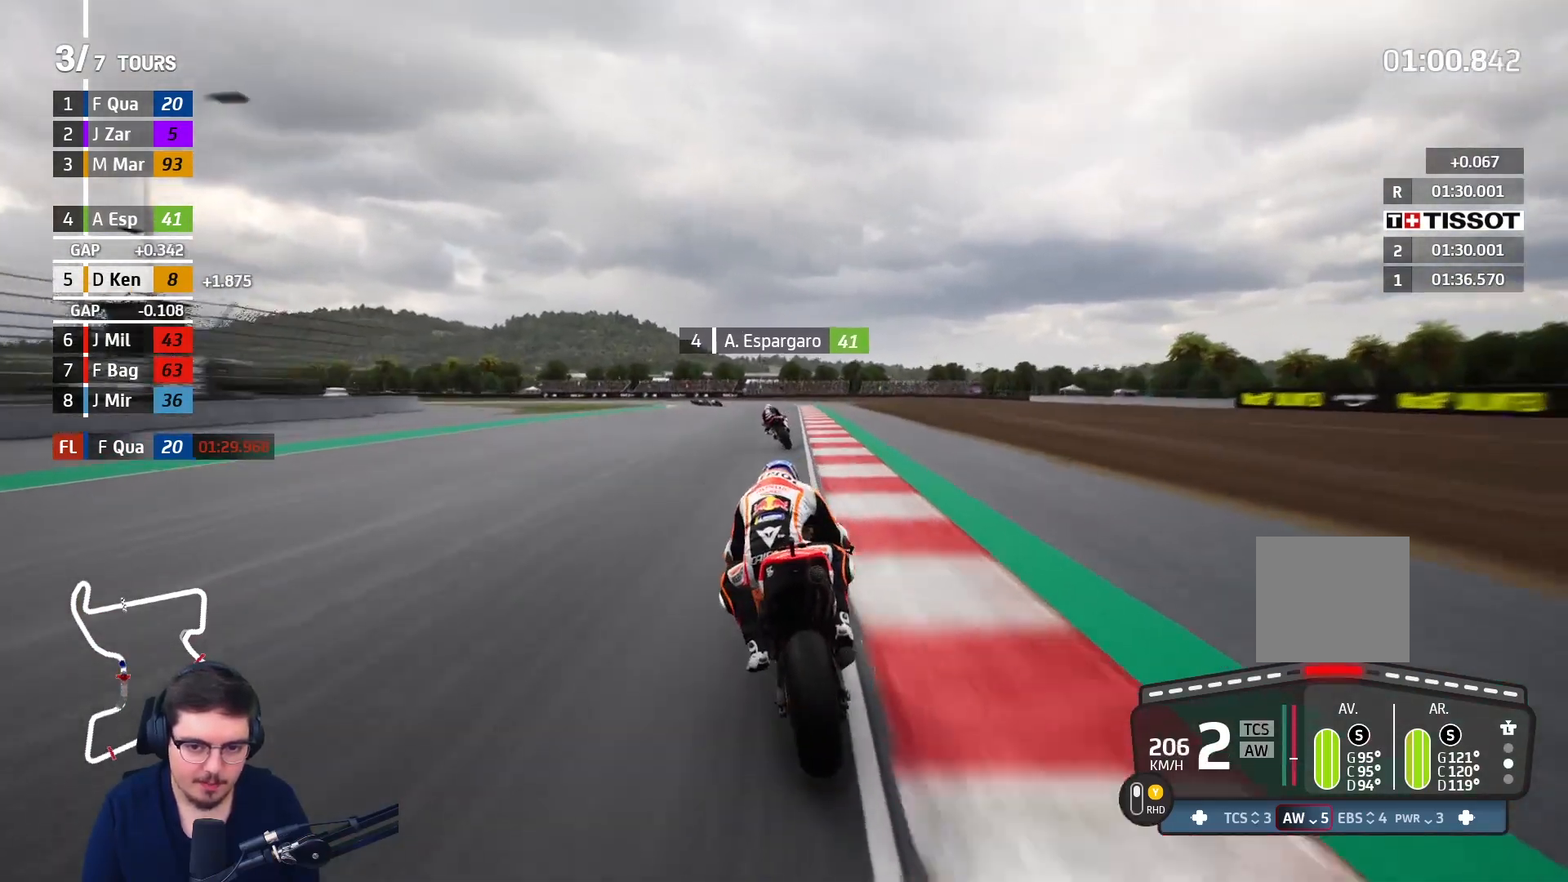
{"buttons": ["L2", "L3"], "left_stick": "up-left", "right_stick": "center", "events": [[400, "A", "up"]]}
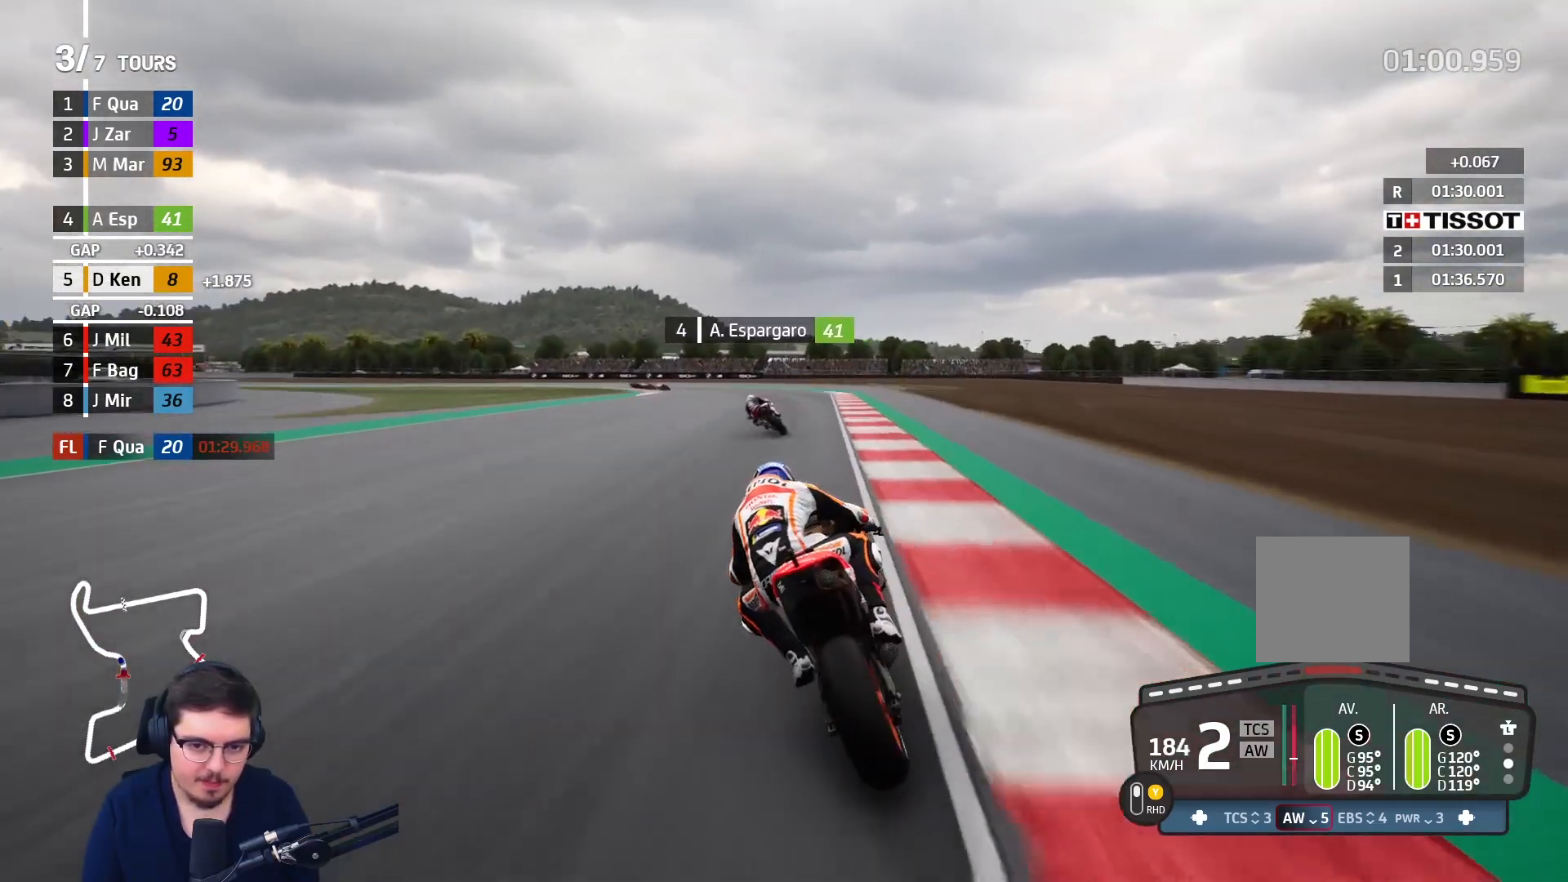
{"buttons": ["L2", "L3"], "left_stick": "left", "right_stick": "center", "events": [[133, "left_stick", "left"]]}
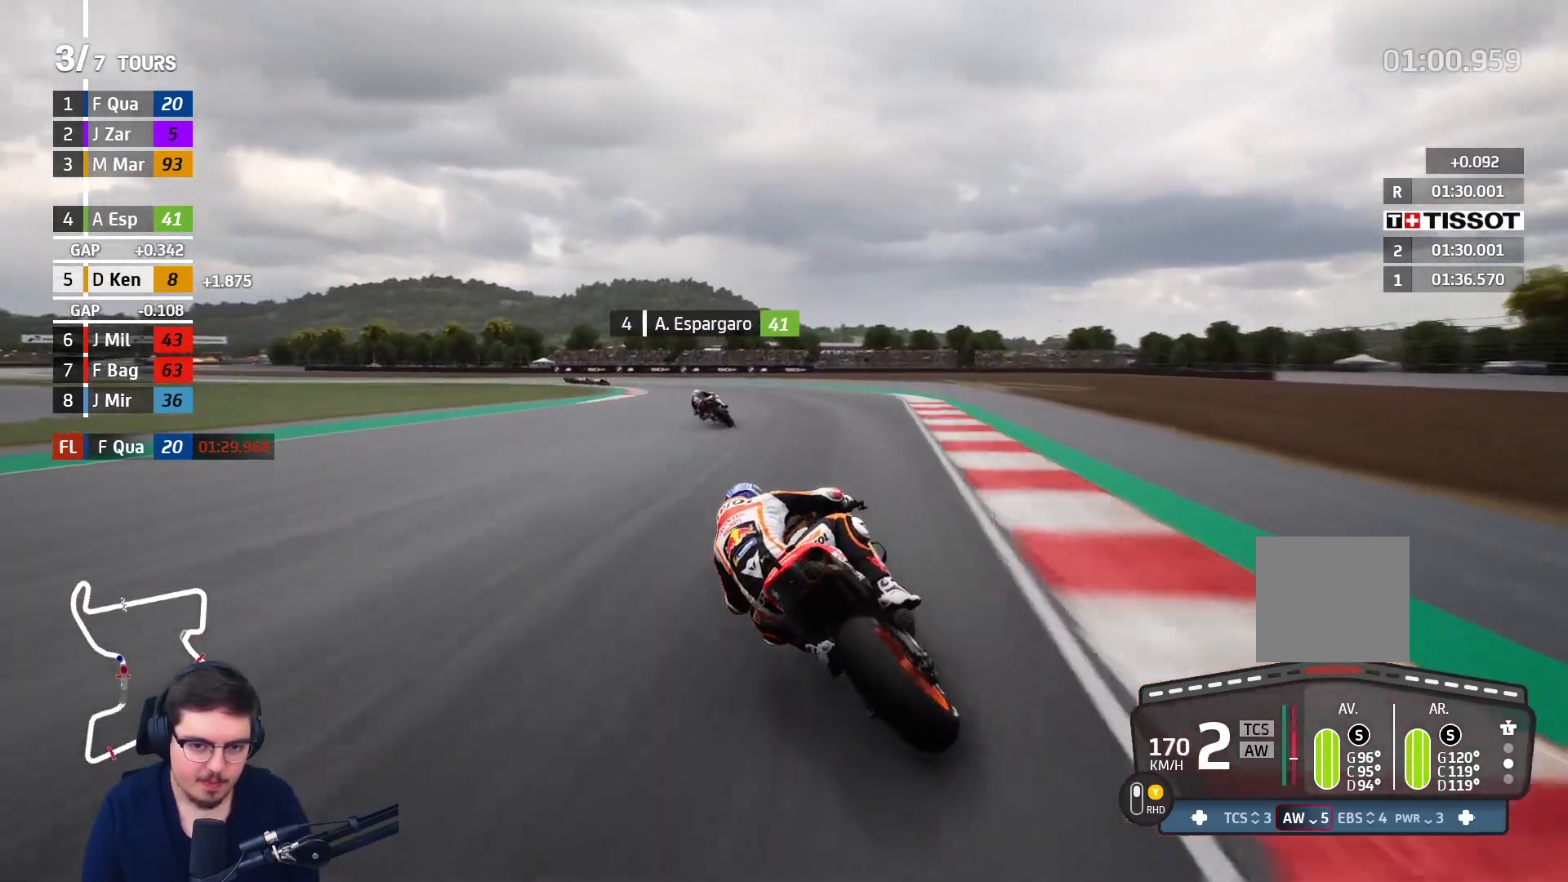
{"buttons": ["L2", "L3"], "left_stick": "left", "right_stick": "center", "events": [[233, "L2", "up"], [400, "L2", "down"]]}
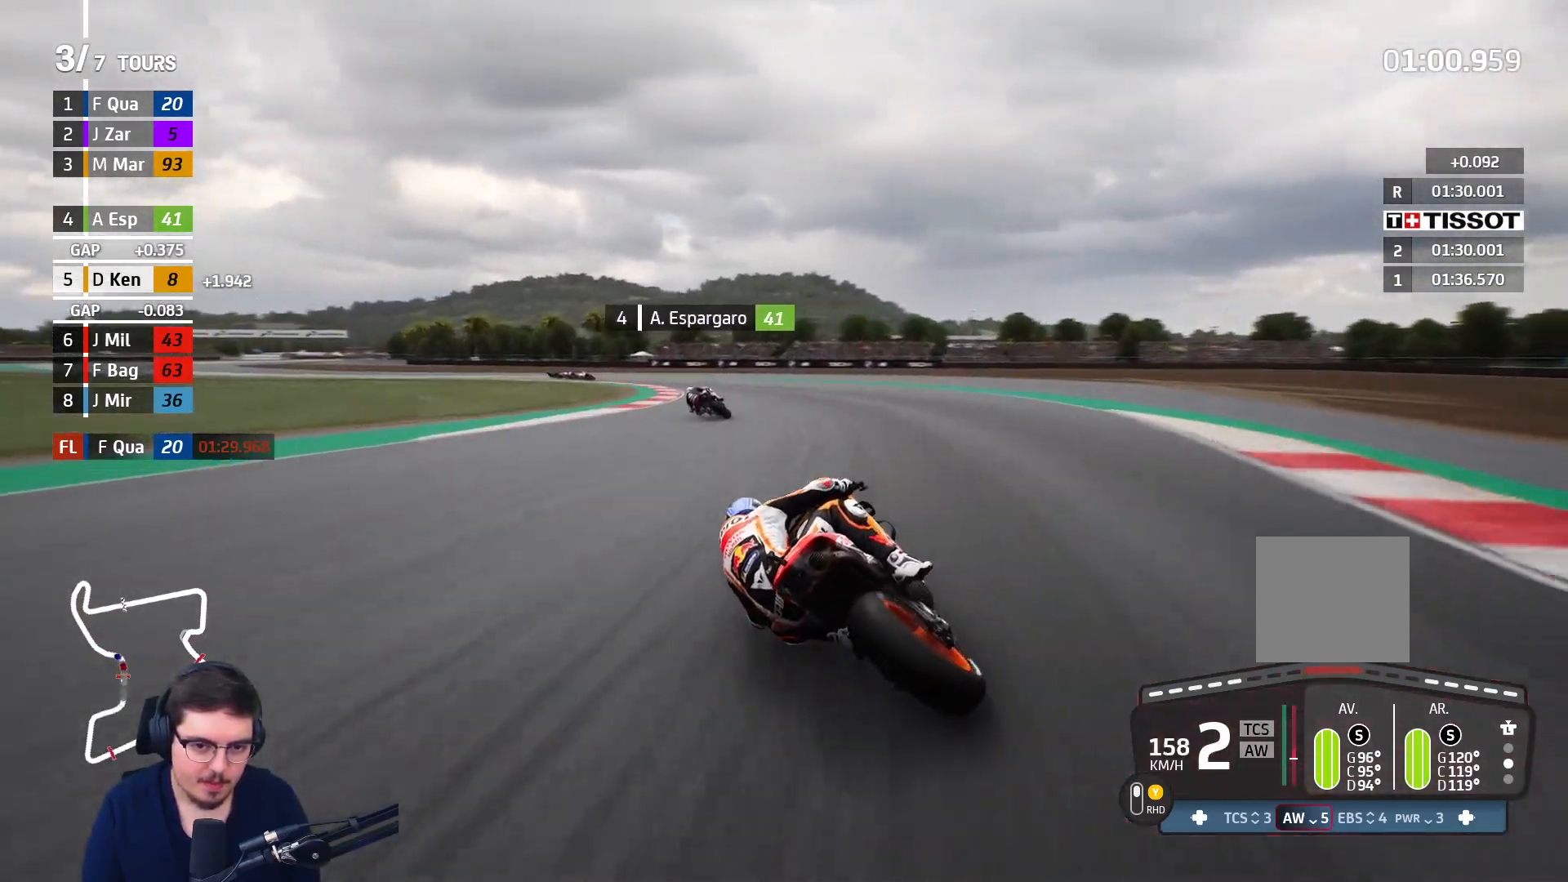
{"buttons": ["L2"], "left_stick": "left", "right_stick": "center", "events": [[117, "L3", "up"]]}
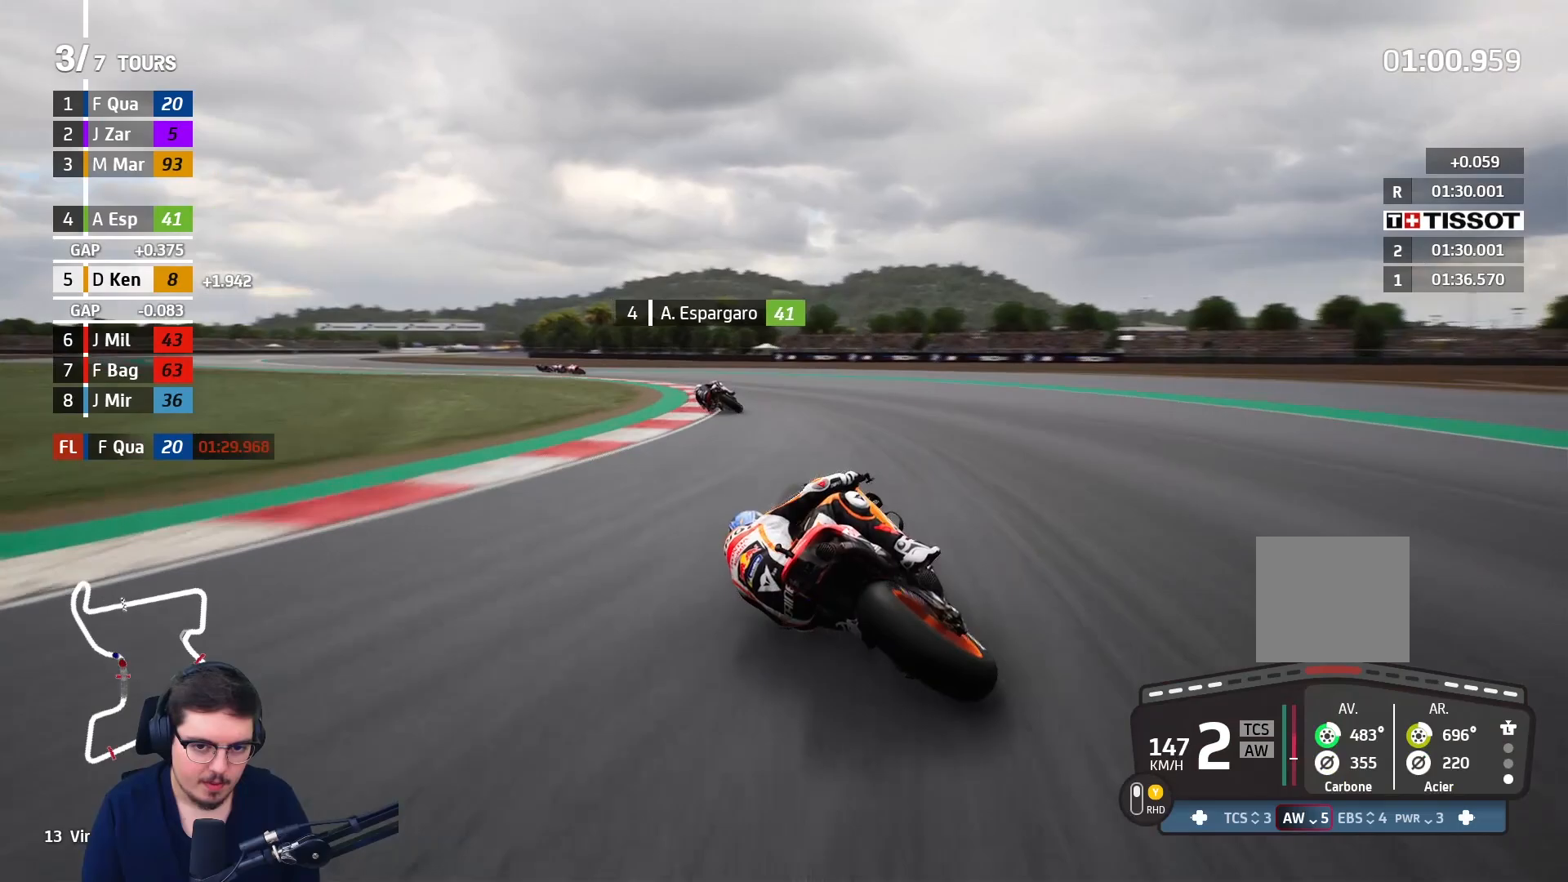
{"buttons": ["A", "L2"], "left_stick": "left", "right_stick": "center", "events": [[17, "A", "down"]]}
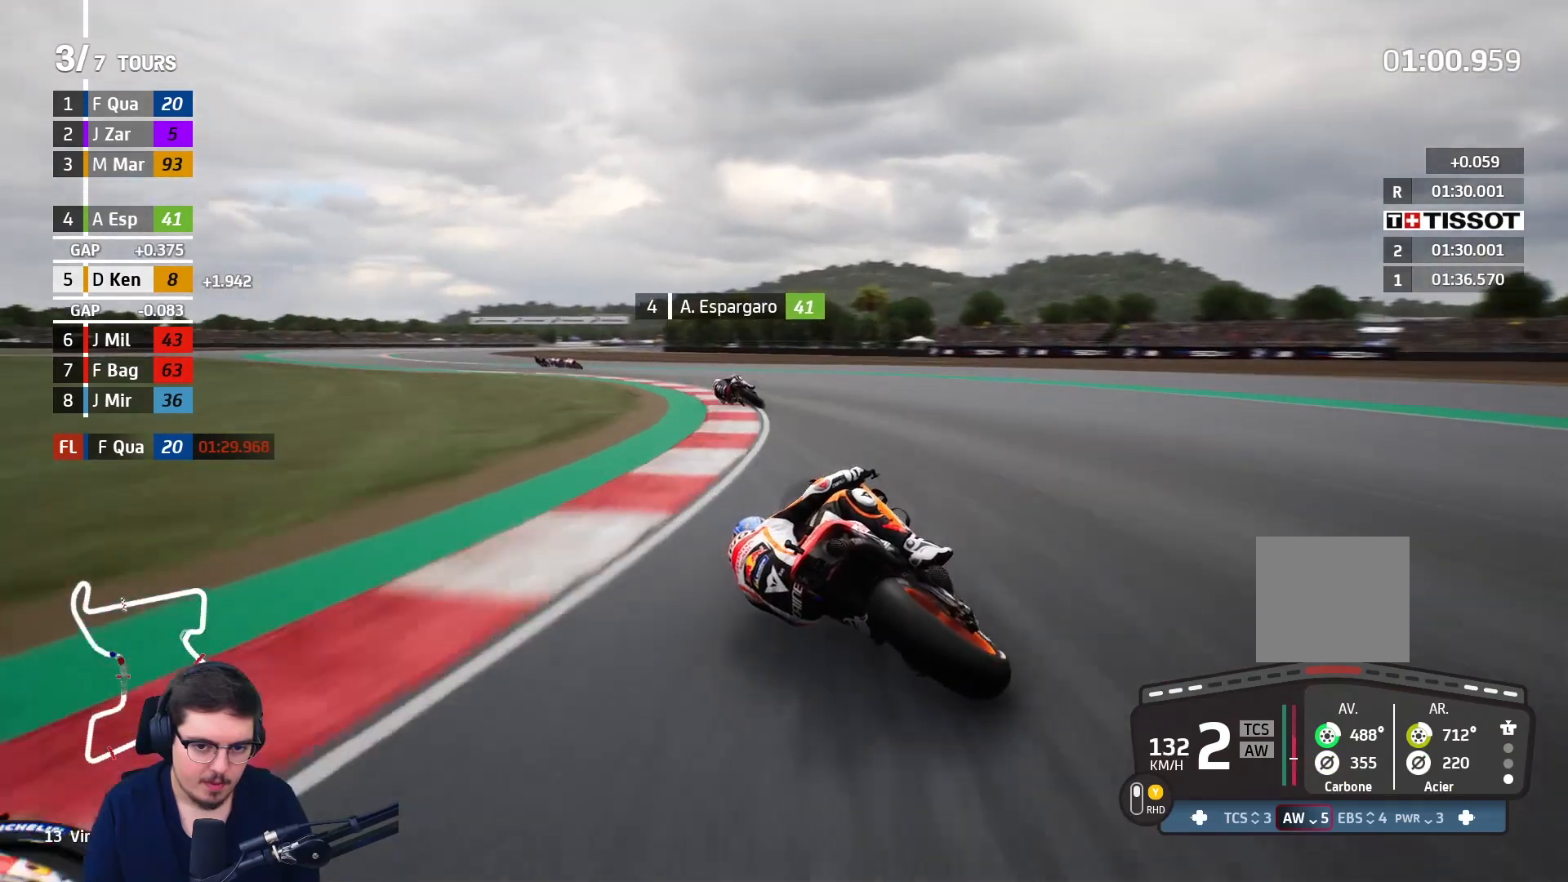
{"buttons": ["R2"], "left_stick": "left", "right_stick": "center", "events": [[17, "A", "up"], [67, "L2", "up"], [317, "R2", "down"]]}
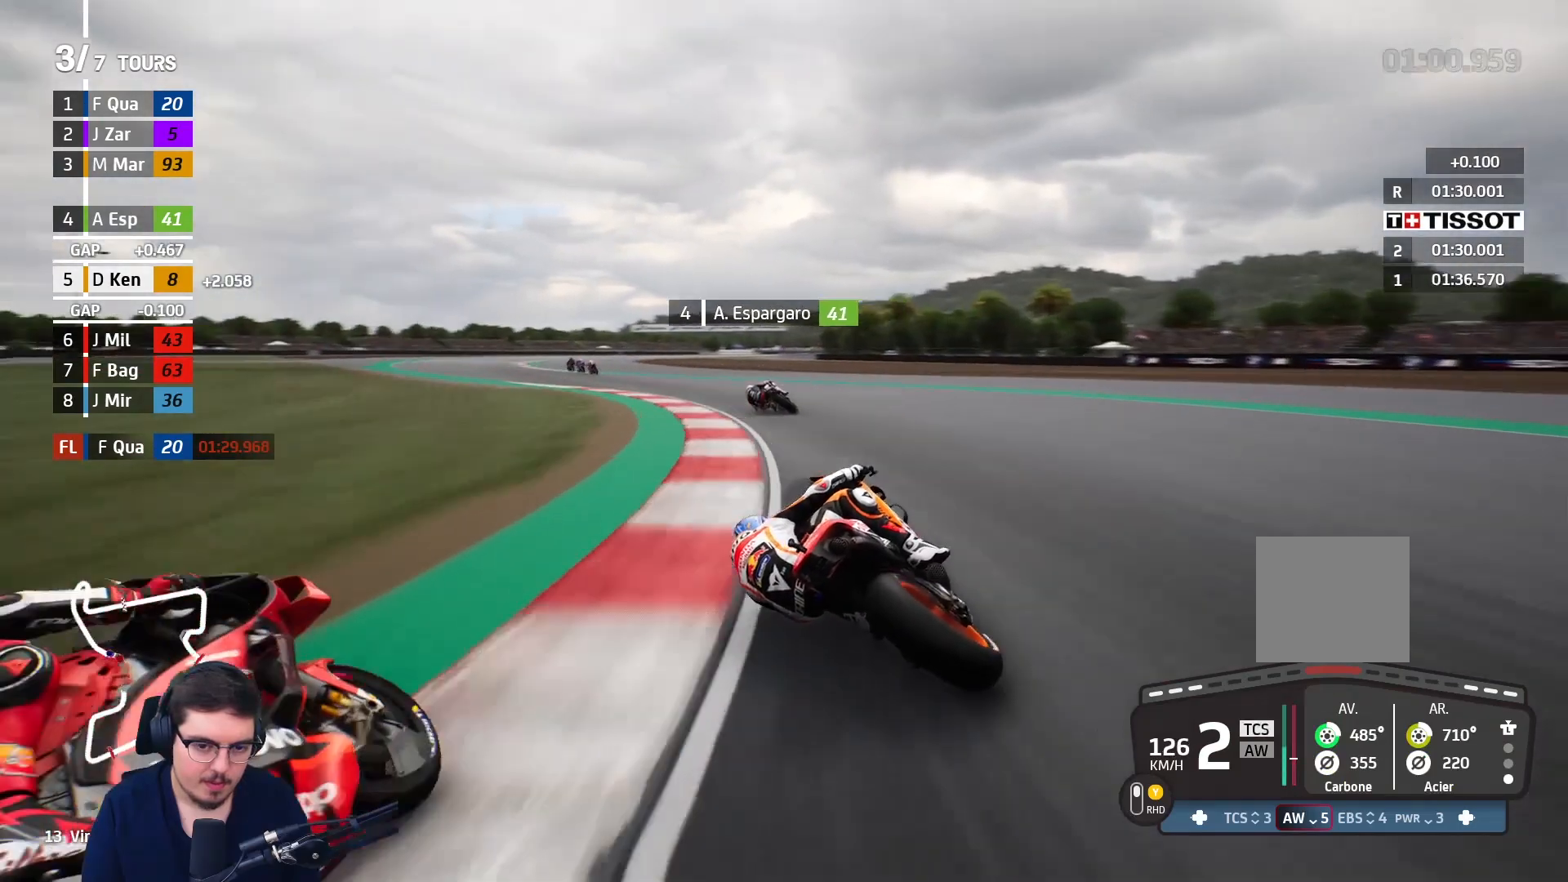
{"buttons": ["R2"], "left_stick": "left", "right_stick": "center", "events": []}
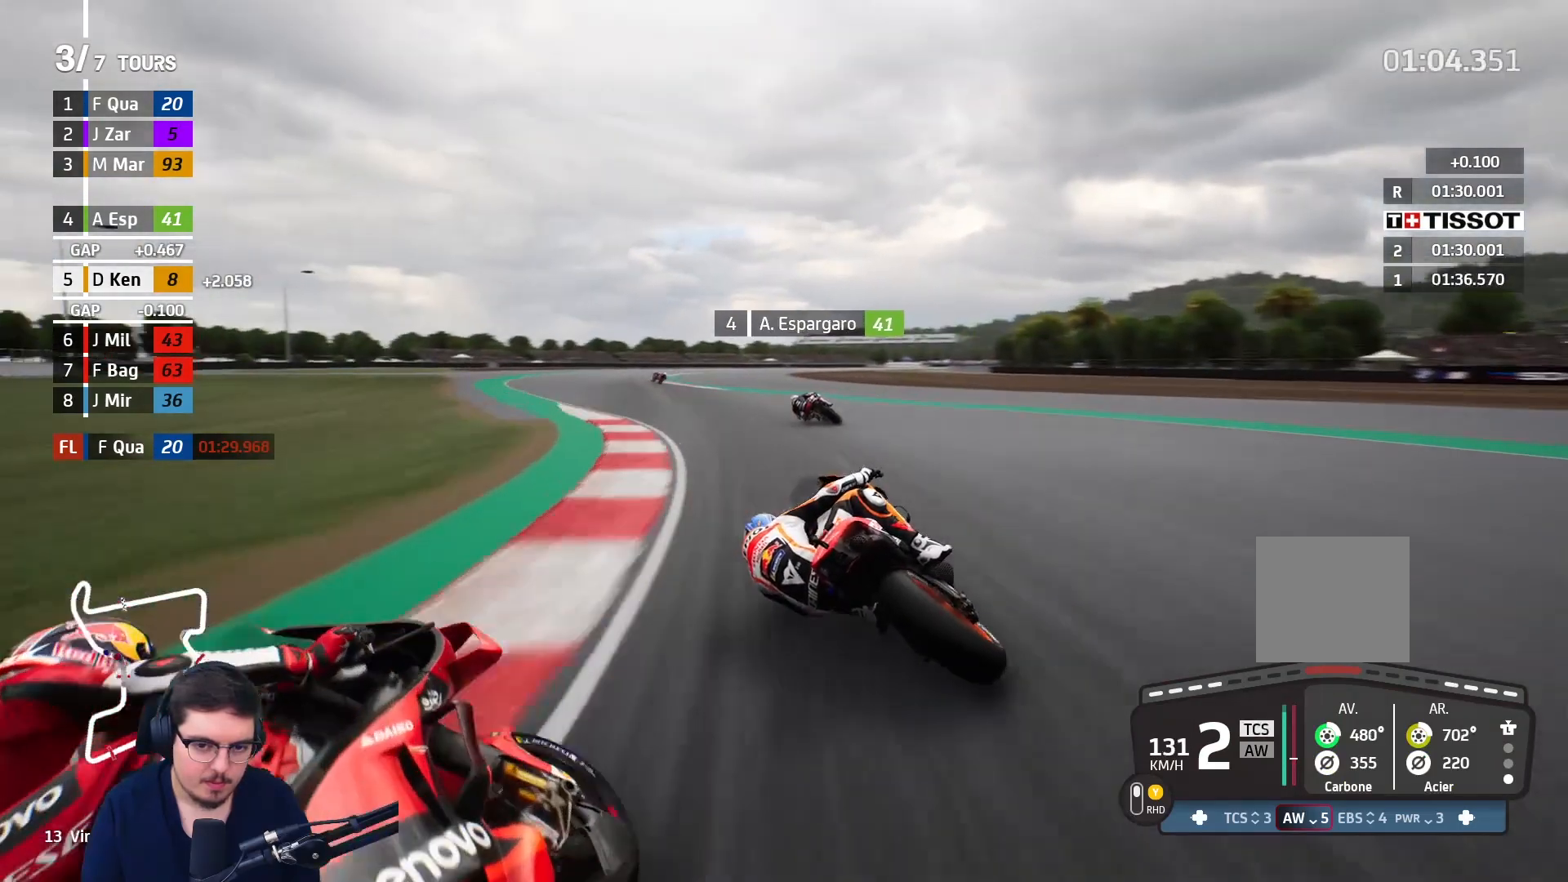
{"buttons": ["R2"], "left_stick": "up-left", "right_stick": "center", "events": [[300, "left_stick", "up-left"]]}
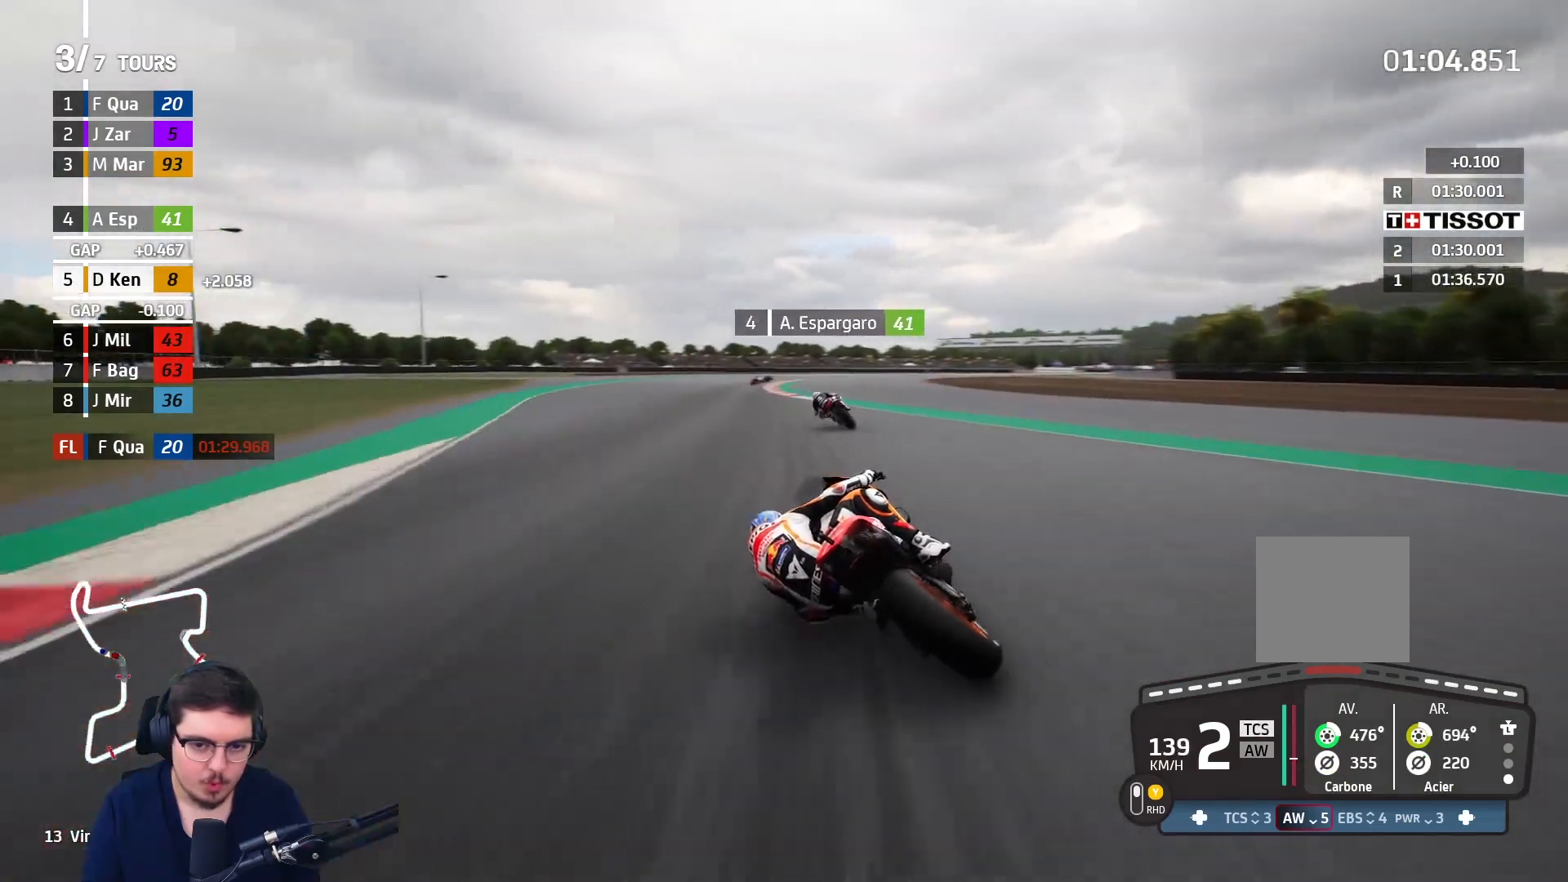
{"buttons": ["R2"], "left_stick": "up-right", "right_stick": "center", "events": [[267, "left_stick", "up"], [417, "left_stick", "up-right"]]}
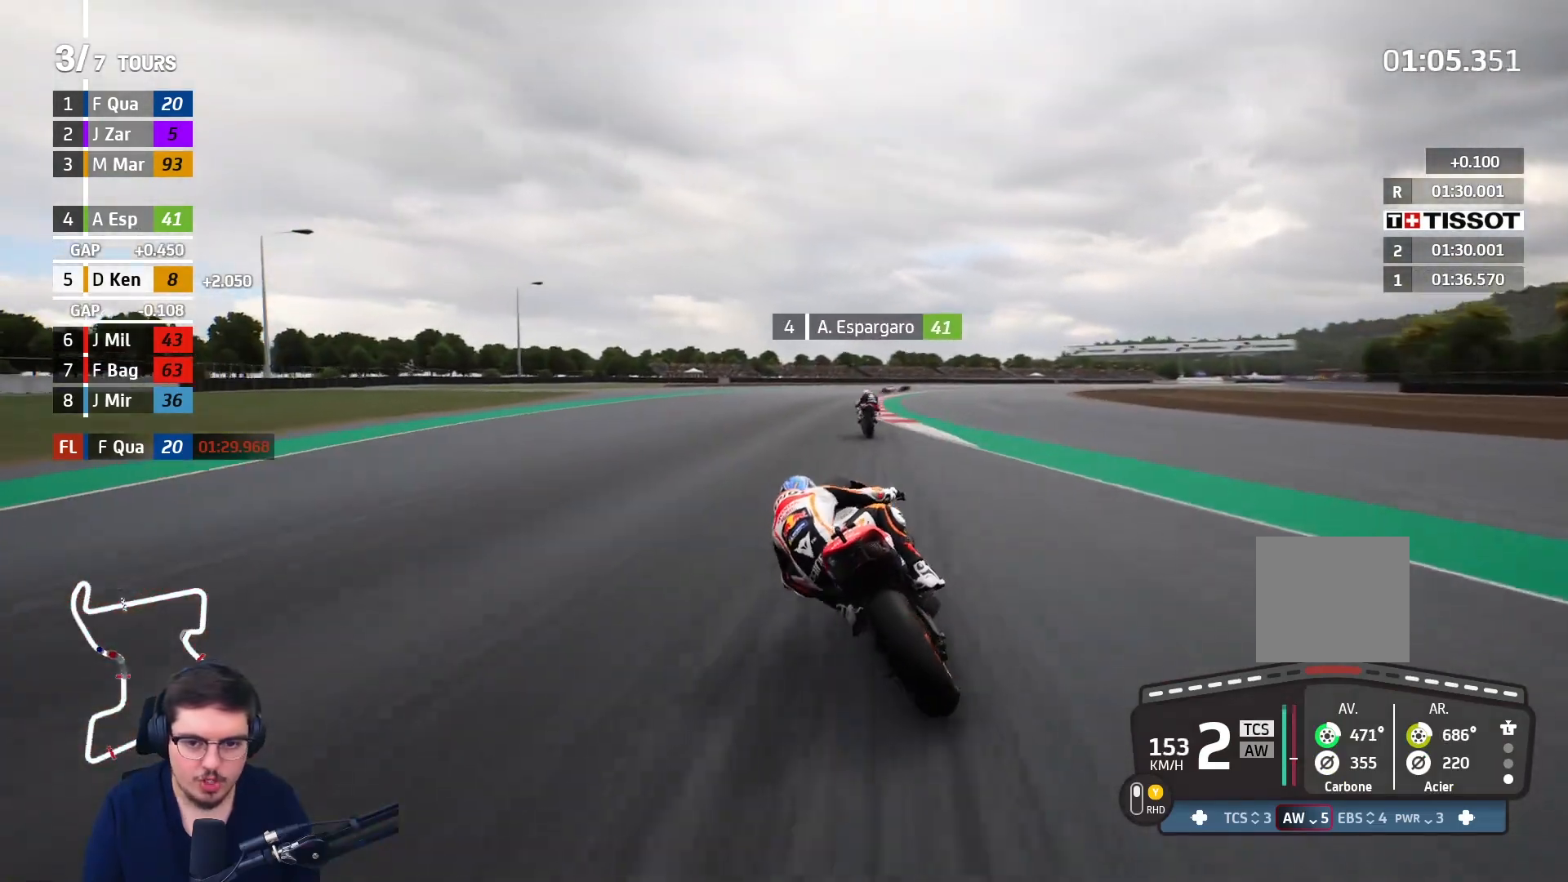
{"buttons": ["R2"], "left_stick": "up-right", "right_stick": "center", "events": []}
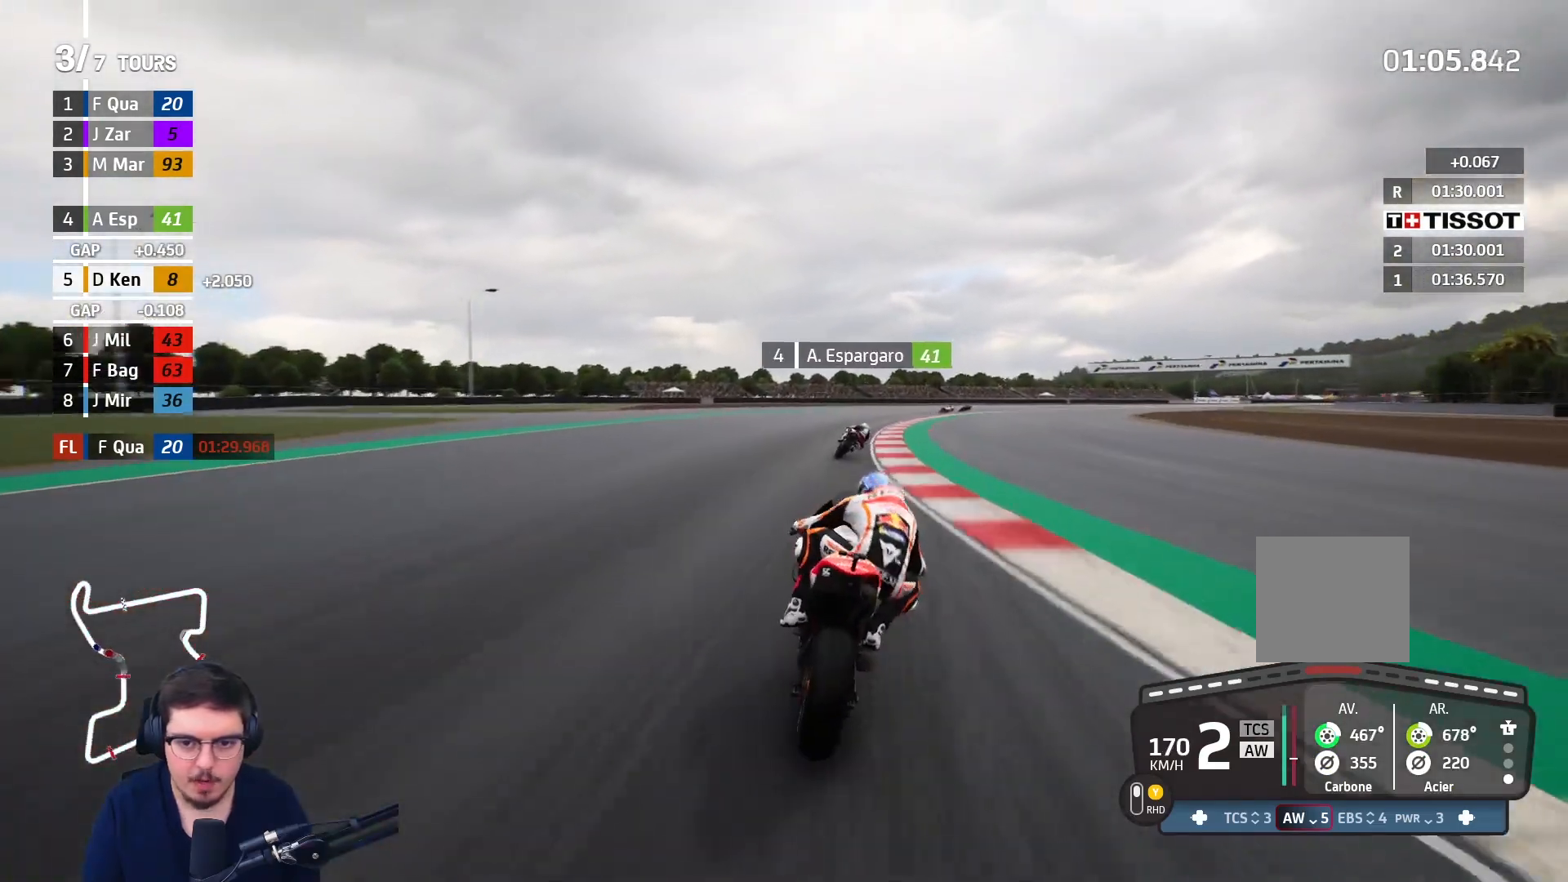
{"buttons": ["R2"], "left_stick": "right", "right_stick": "center", "events": [[200, "left_stick", "right"]]}
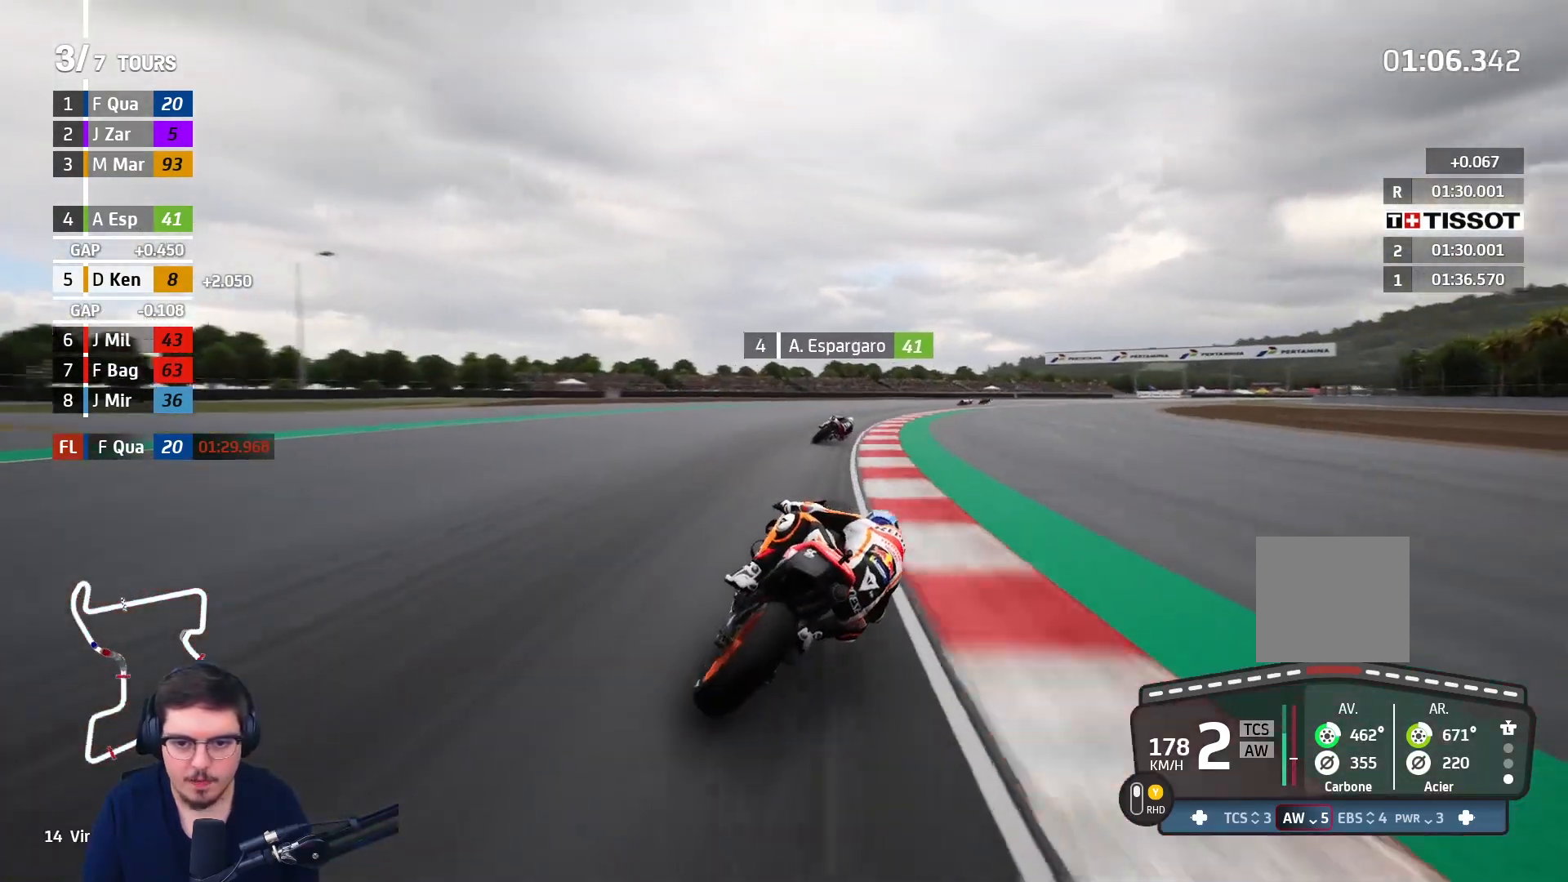
{"buttons": ["R2"], "left_stick": "right", "right_stick": "center", "events": [[250, "B", "down"], [350, "B", "up"]]}
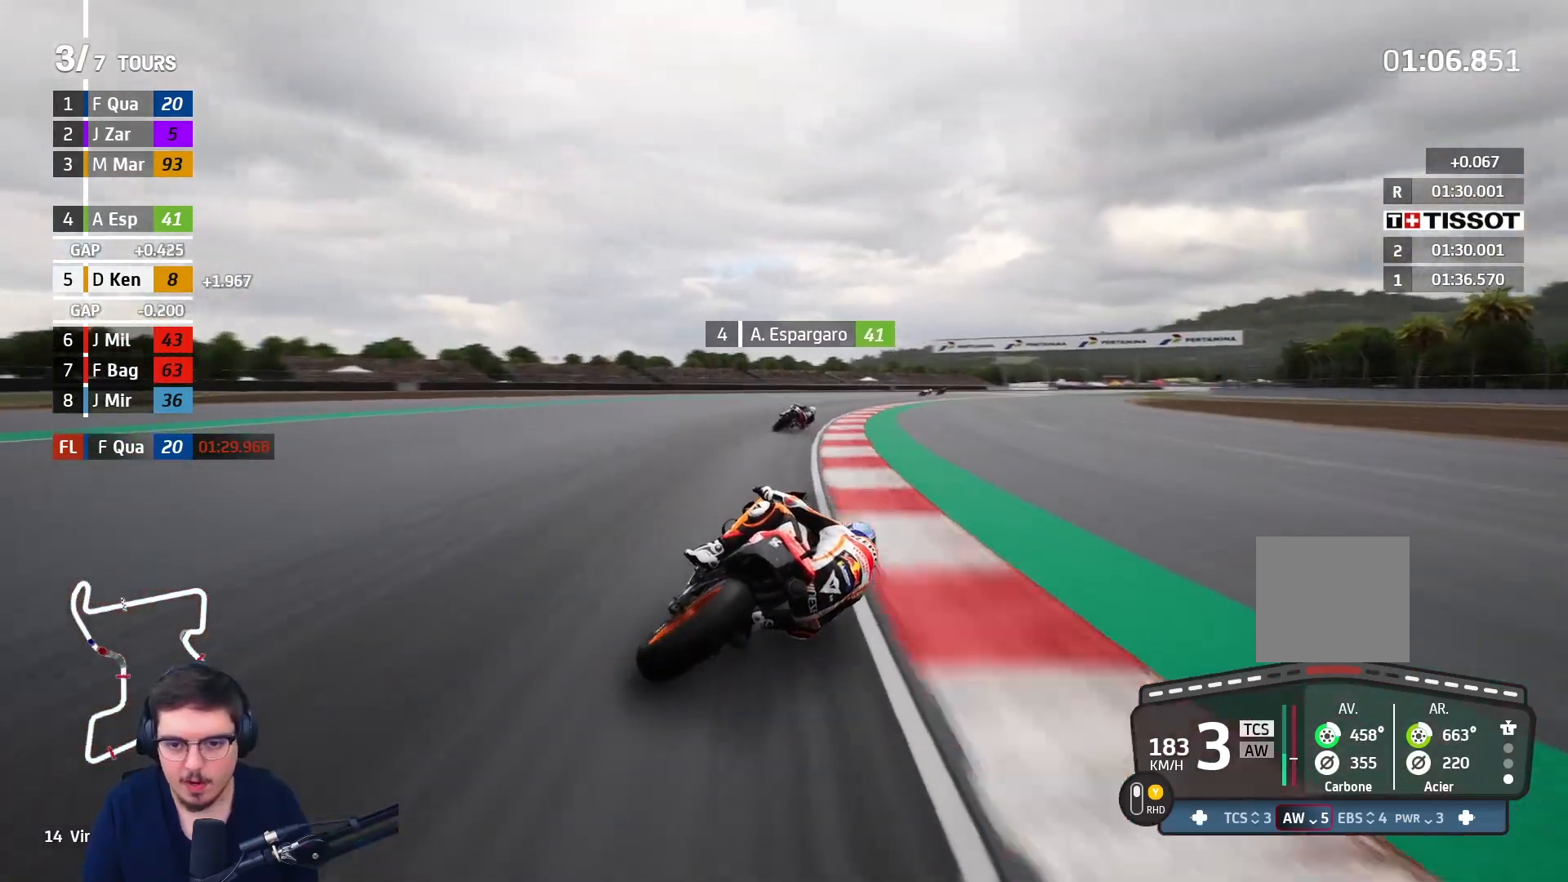
{"buttons": ["R2"], "left_stick": "right", "right_stick": "center", "events": []}
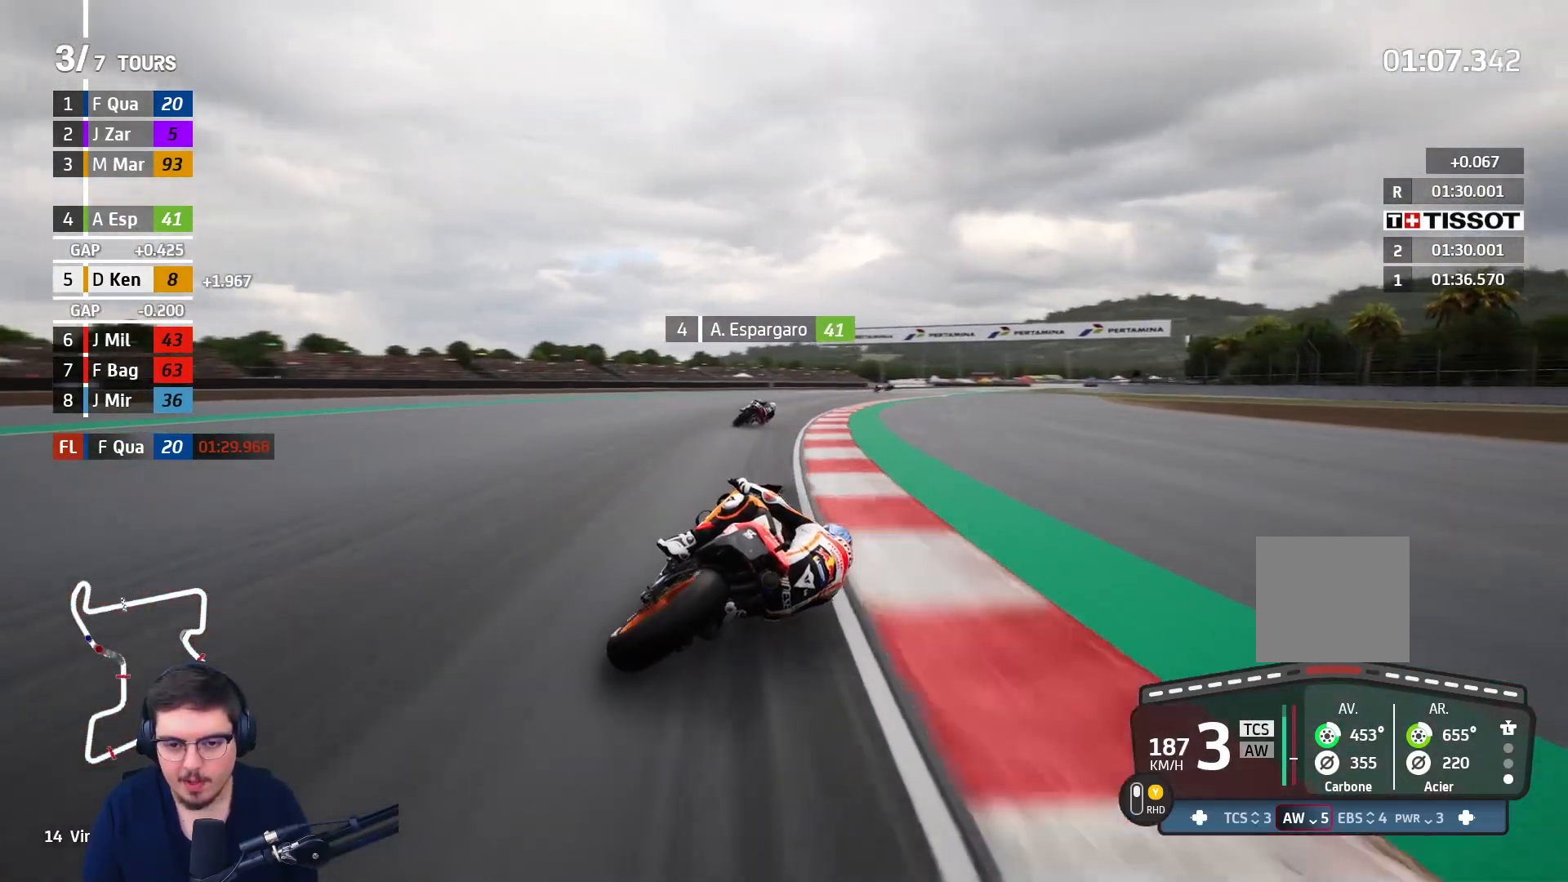
{"buttons": ["R2", "R3"], "left_stick": "up-right", "right_stick": "center", "events": [[200, "left_stick", "up-right"], [400, "R3", "down"]]}